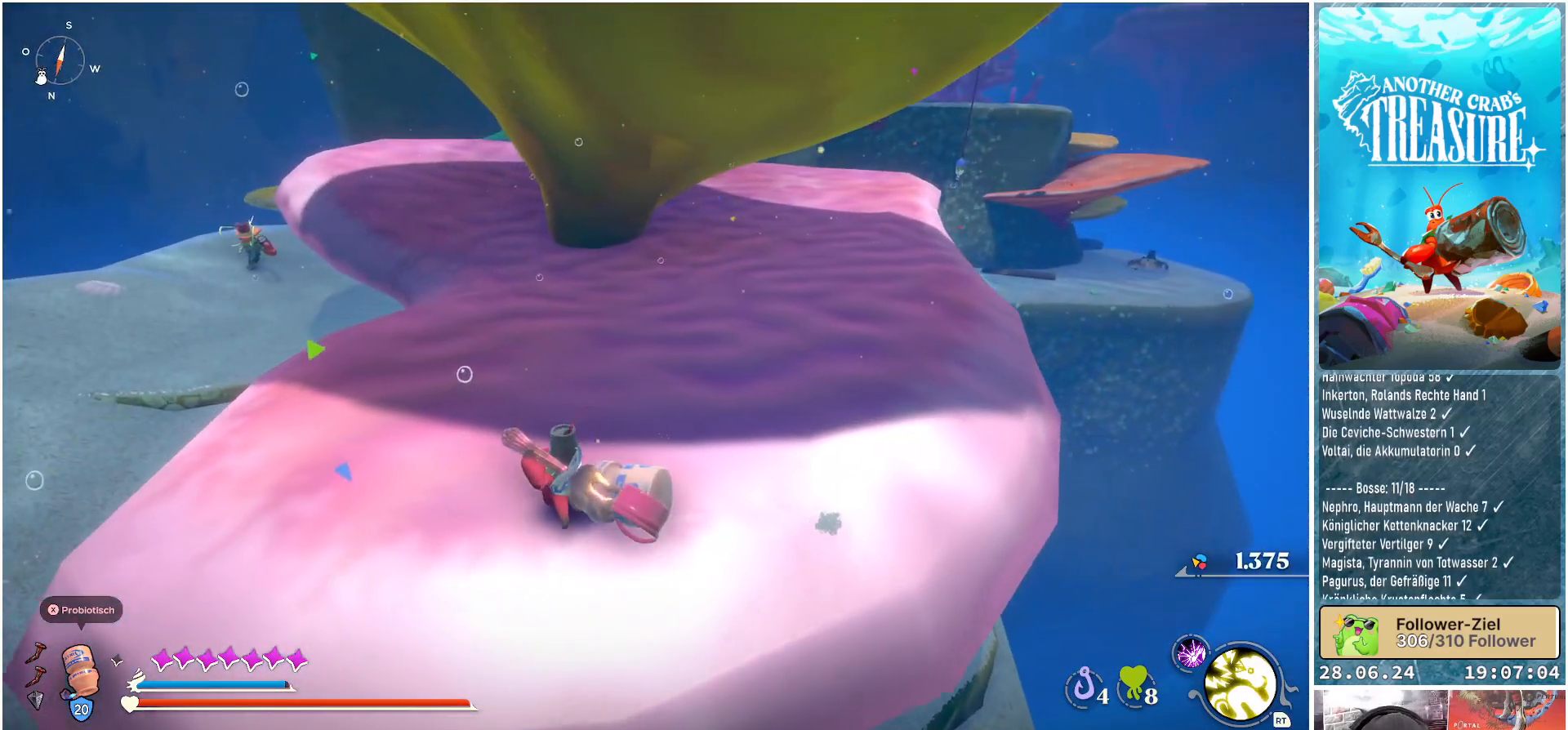
Gameplay with a controller (Xbox layout); each line is a JSON object with the inputs held at the frame after it. "events" lists button and stick changes between this image and that frame as [ms after this image, input, new state], when the widget could be followed in between. Not read: L3.
{"buttons": [], "left_stick": "up", "right_stick": "center", "events": [[383, "left_stick", "up"]]}
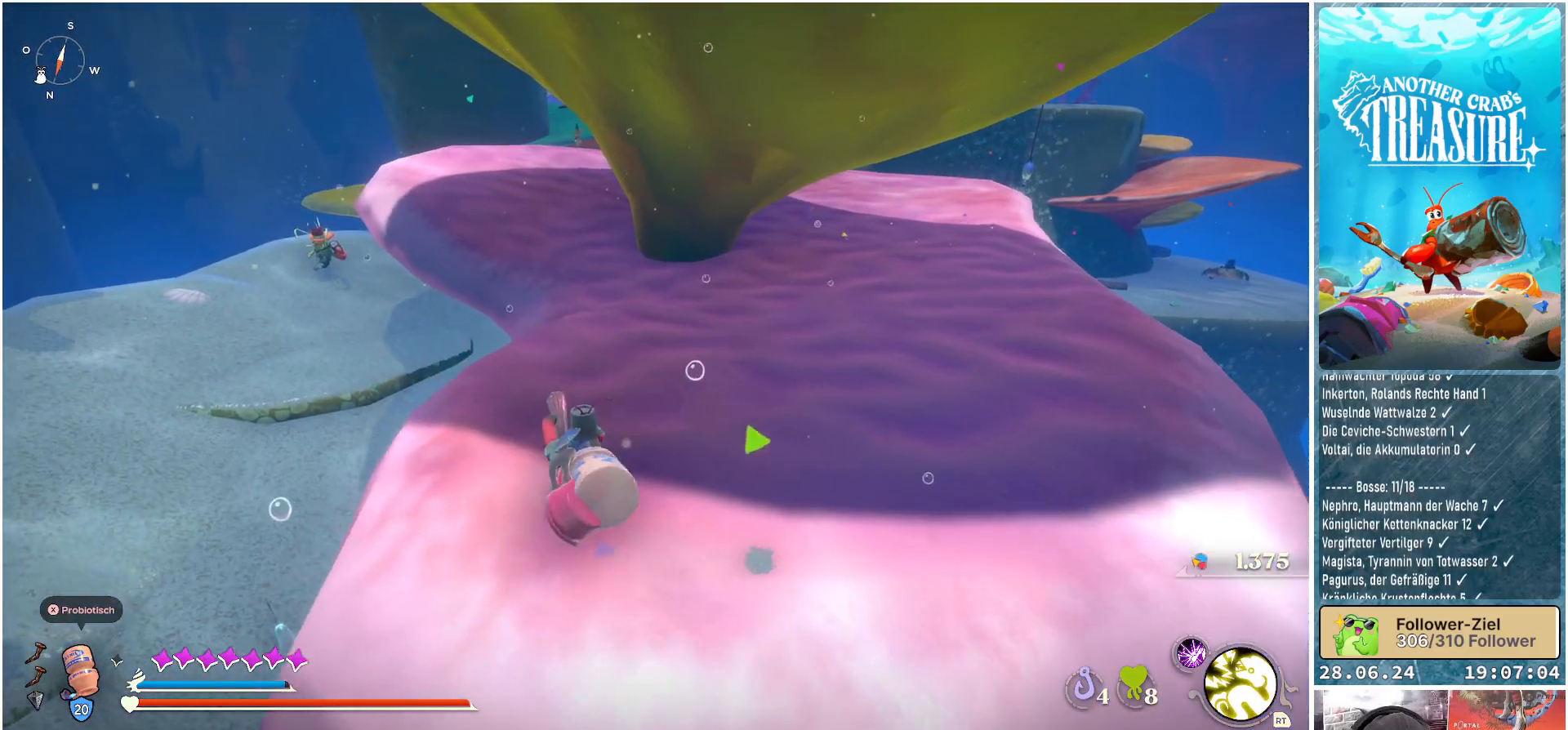
{"buttons": [], "left_stick": "up-right", "right_stick": "center", "events": [[167, "left_stick", "up-right"]]}
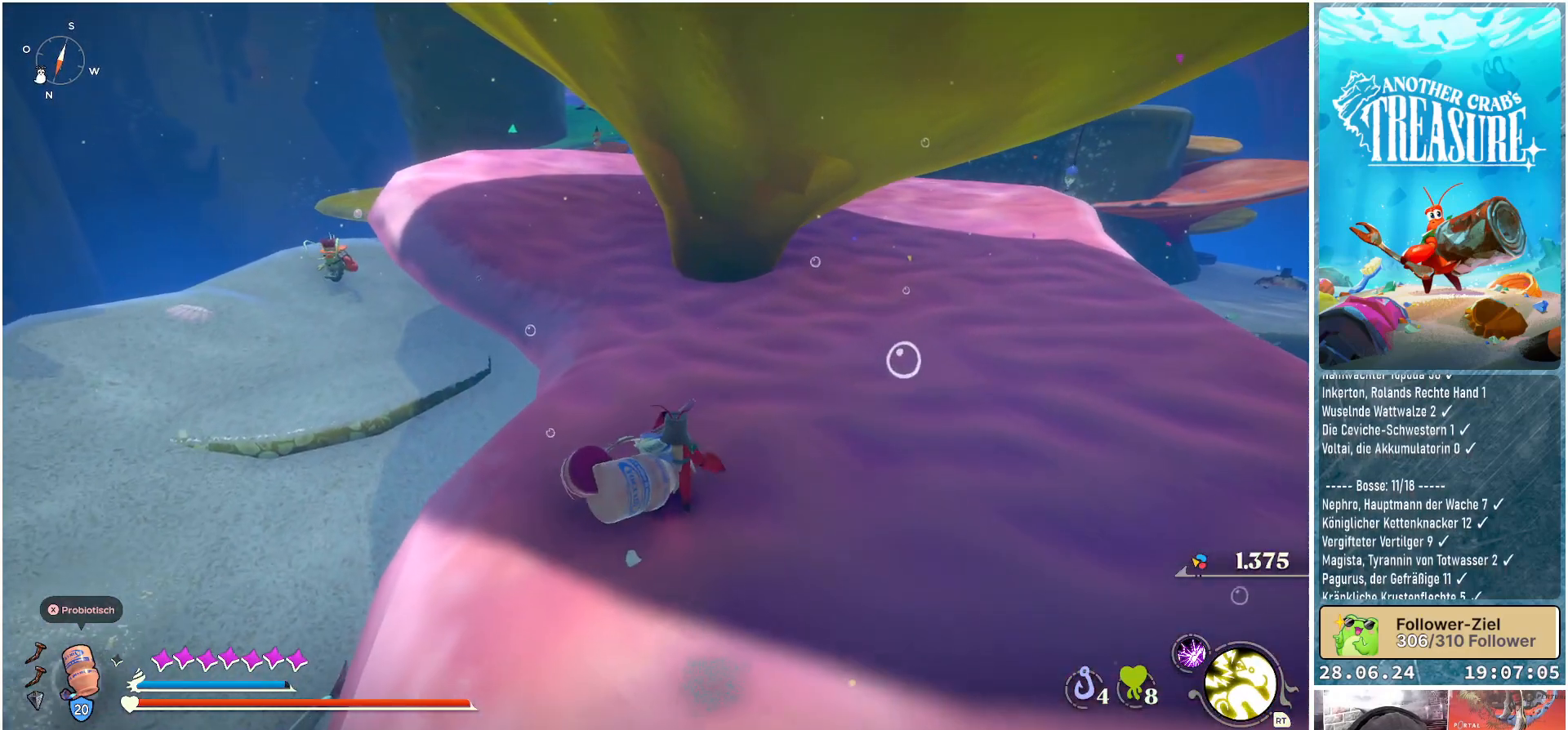
{"buttons": ["B"], "left_stick": "up-right", "right_stick": "center", "events": [[67, "B", "down"]]}
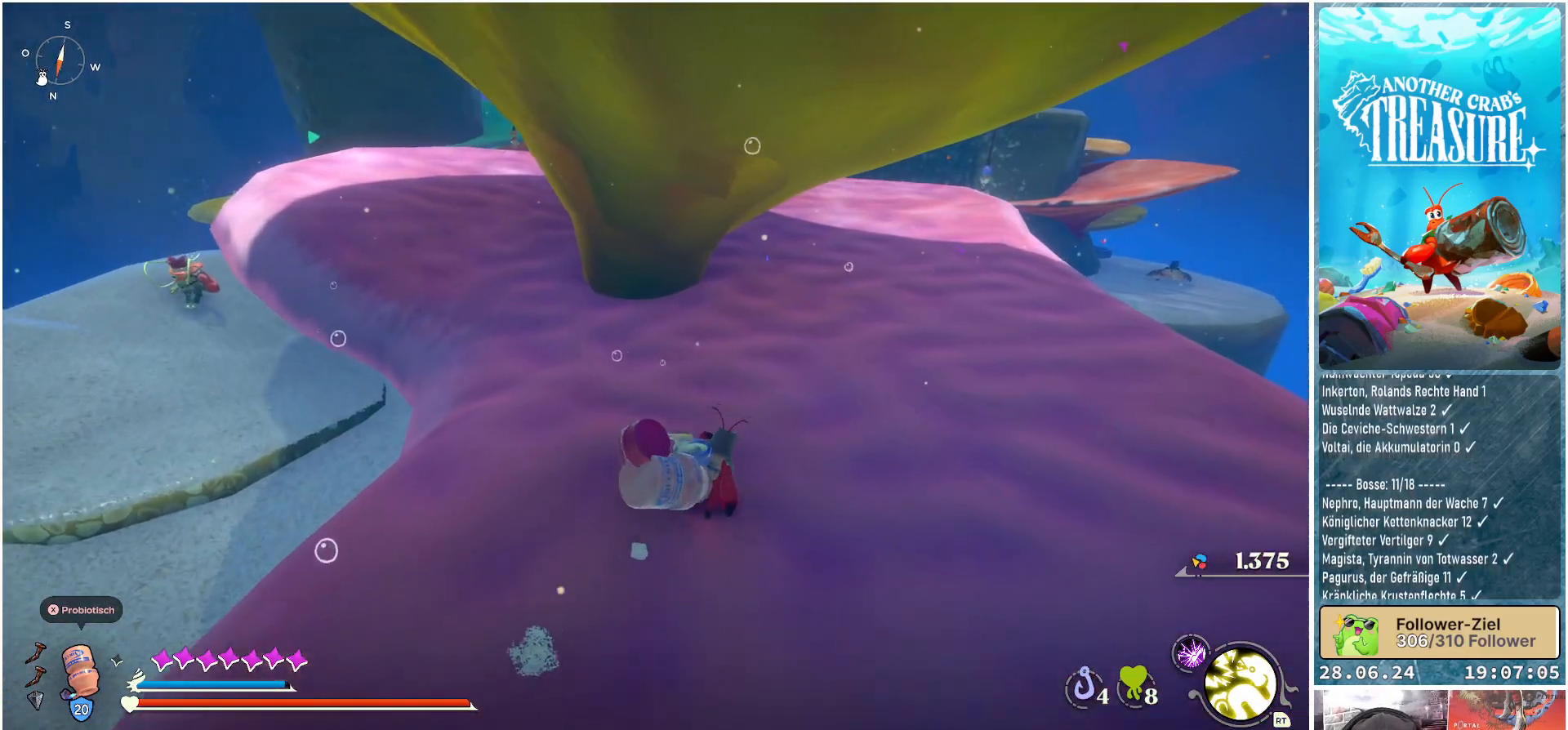
{"buttons": ["B"], "left_stick": "up-right", "right_stick": "center", "events": []}
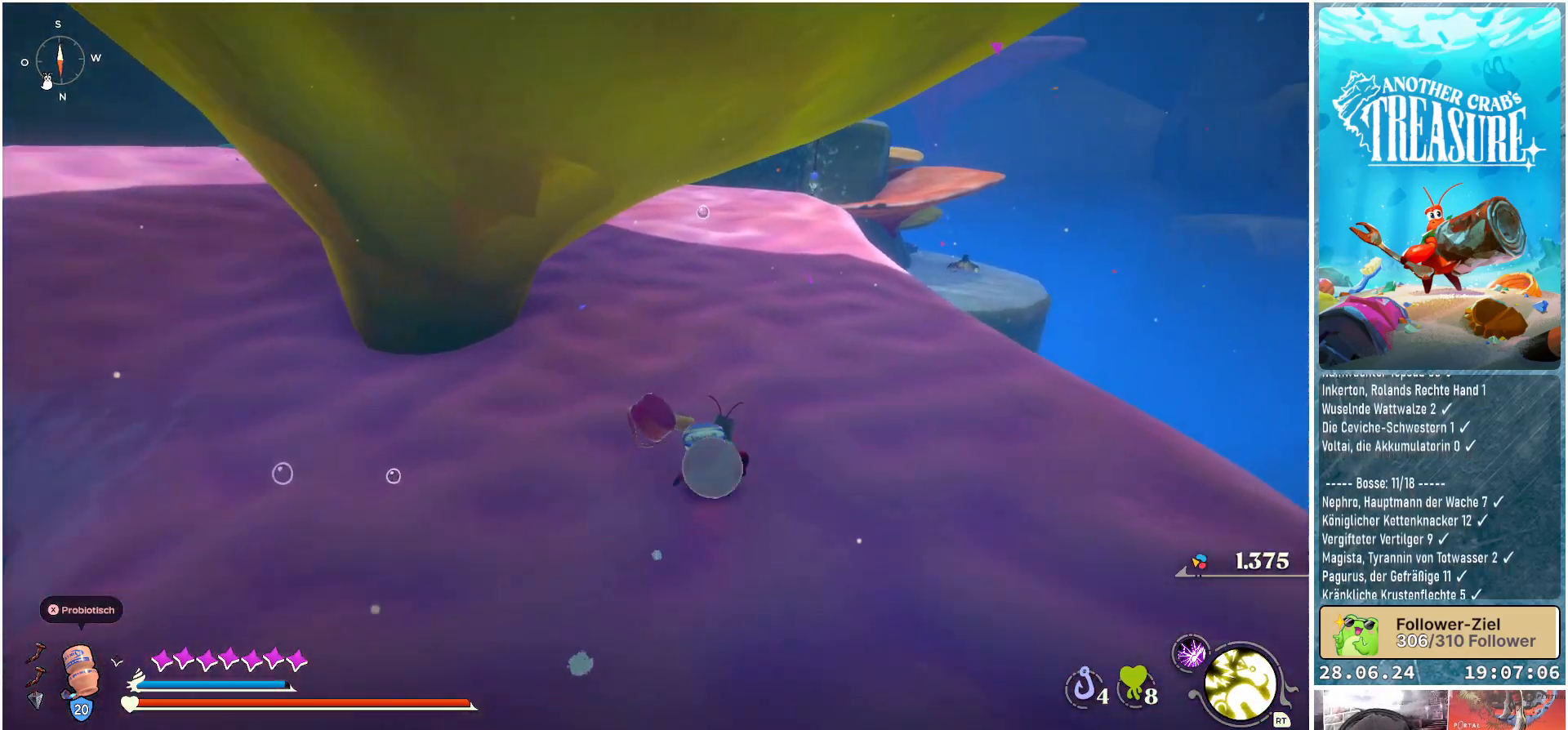
{"buttons": ["B"], "left_stick": "up", "right_stick": "center", "events": [[67, "left_stick", "up"]]}
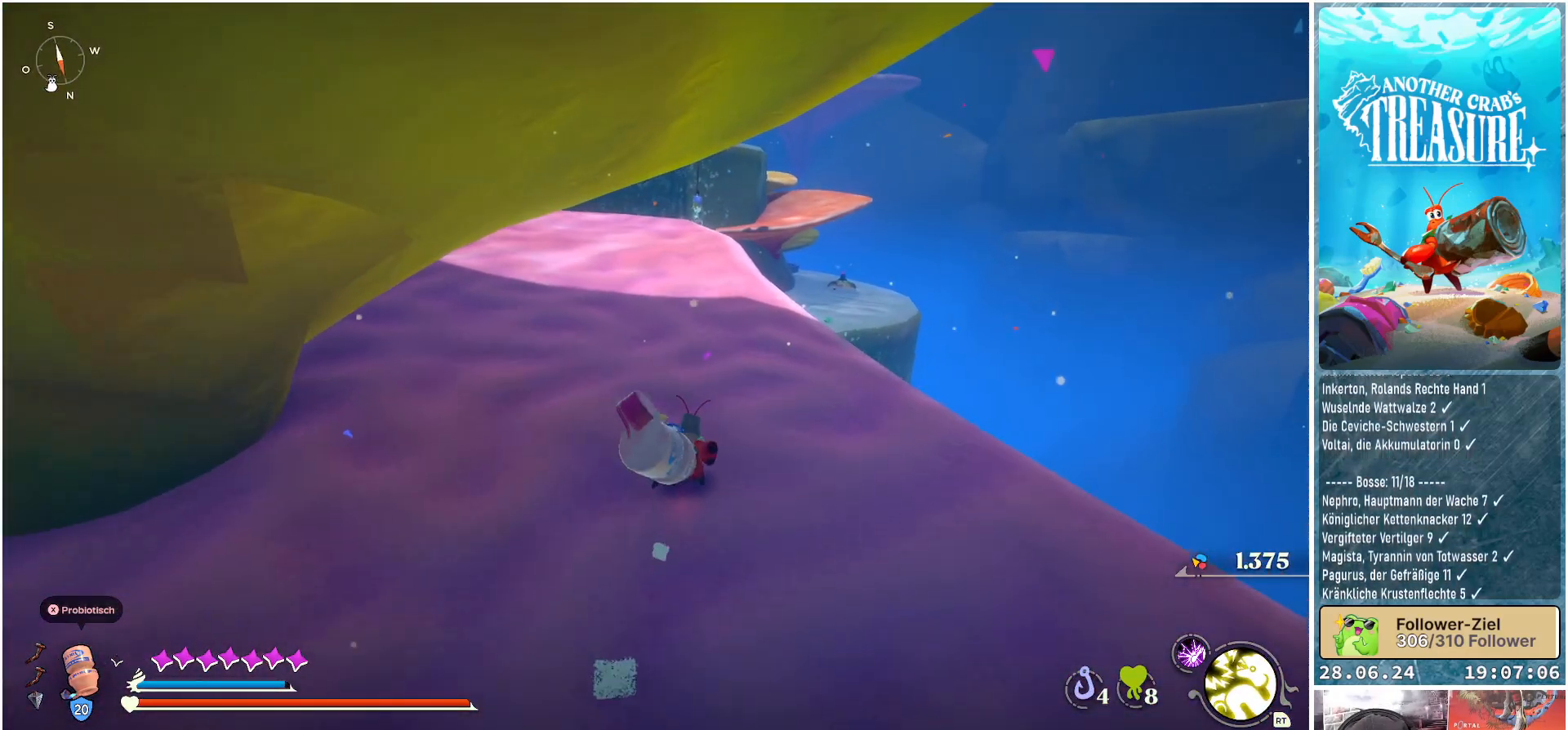
{"buttons": ["B"], "left_stick": "up", "right_stick": "center", "events": []}
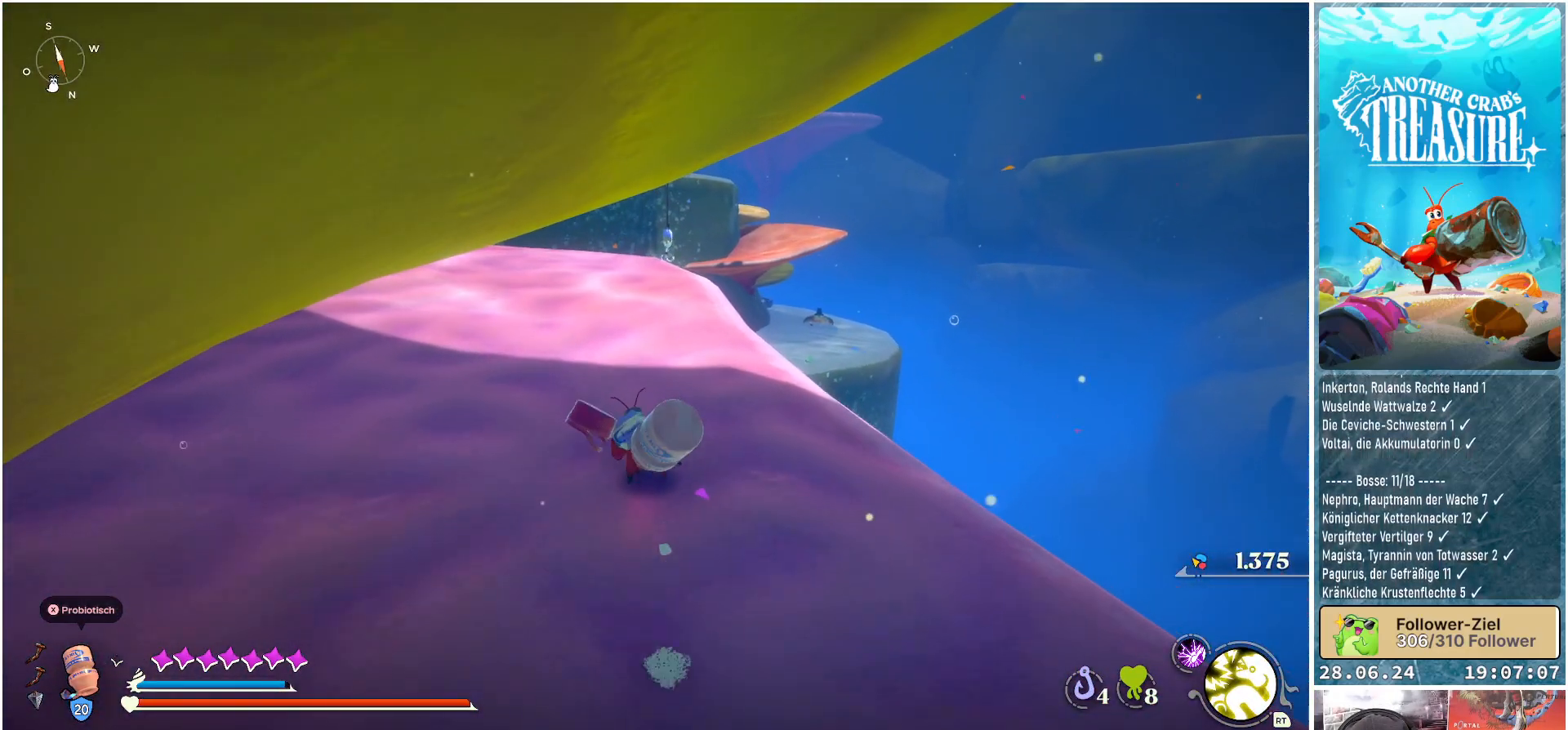
{"buttons": ["B"], "left_stick": "up", "right_stick": "center", "events": []}
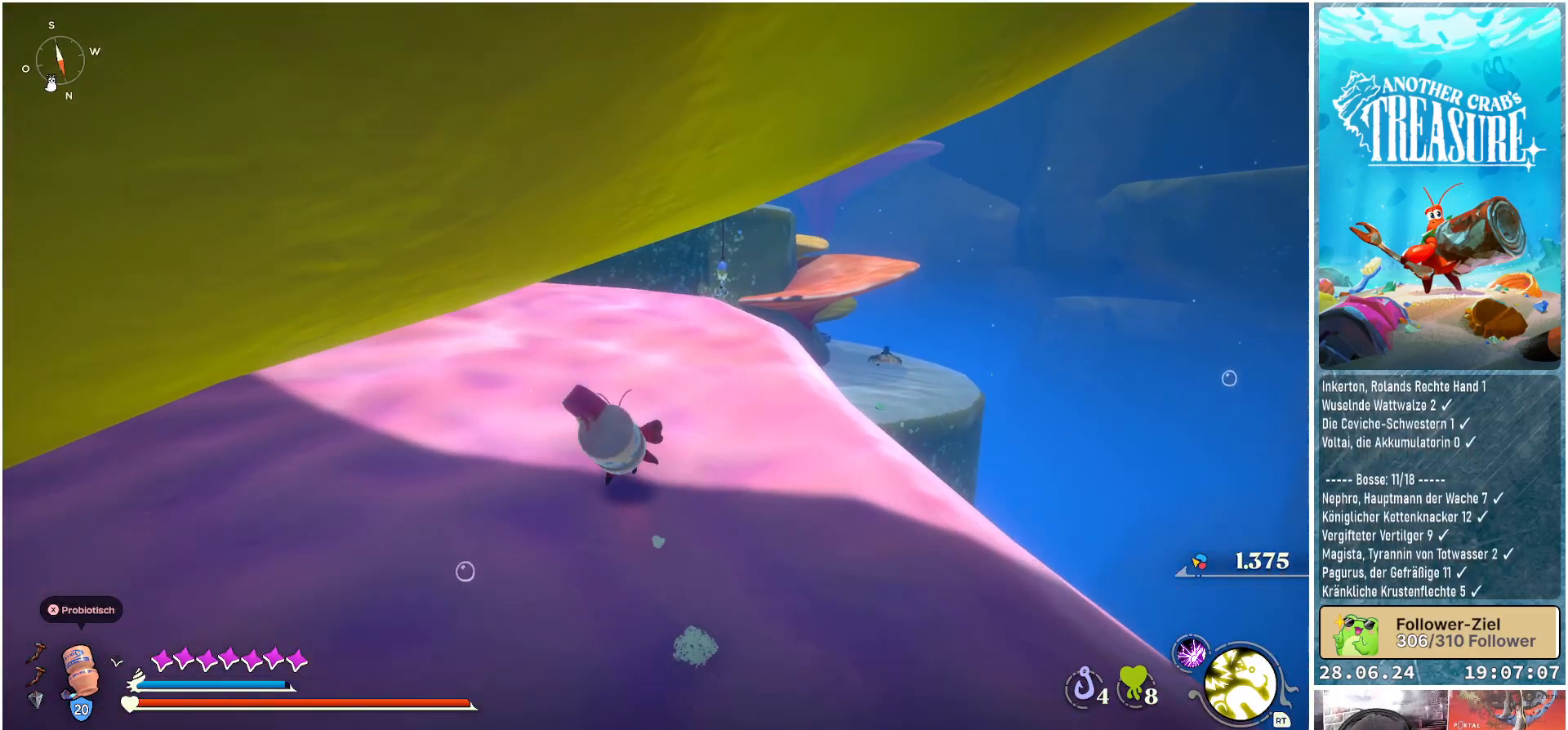
{"buttons": [], "left_stick": "up-left", "right_stick": "center", "events": [[133, "left_stick", "up-left"], [350, "B", "up"]]}
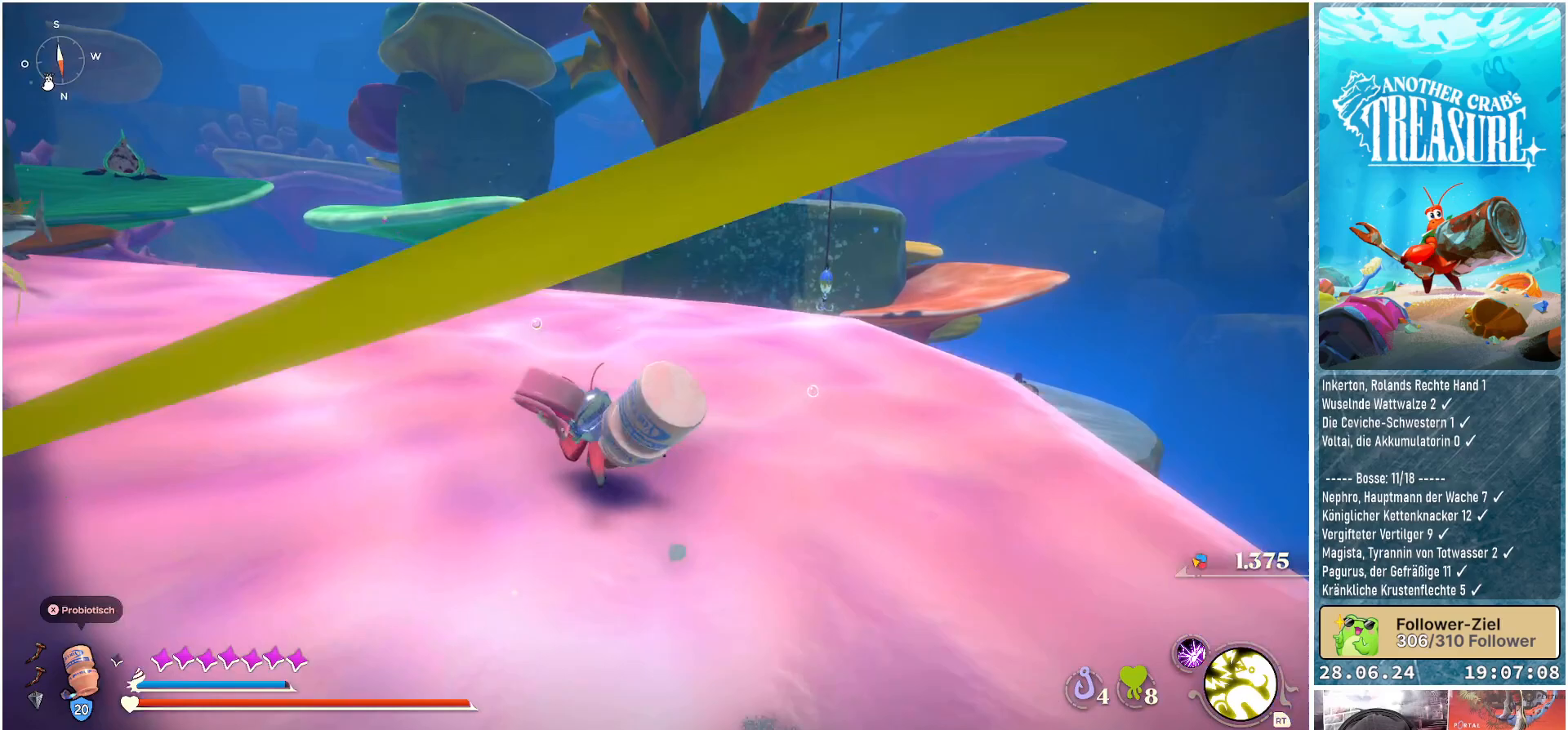
{"buttons": [], "left_stick": "up-left", "right_stick": "left", "events": [[250, "right_stick", "down-left"], [333, "right_stick", "left"]]}
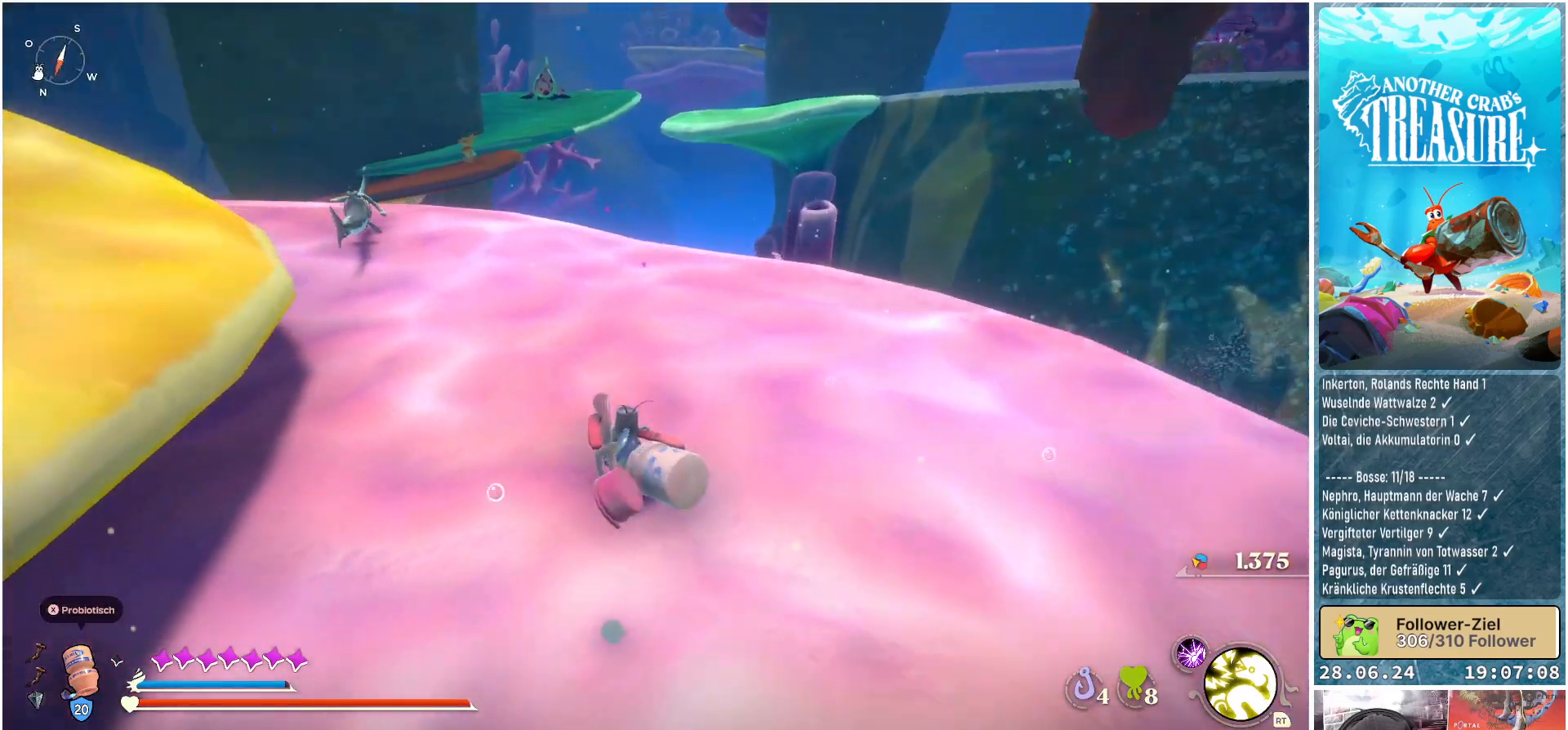
{"buttons": [], "left_stick": "up", "right_stick": "center", "events": [[233, "right_stick", "center"], [283, "left_stick", "up"]]}
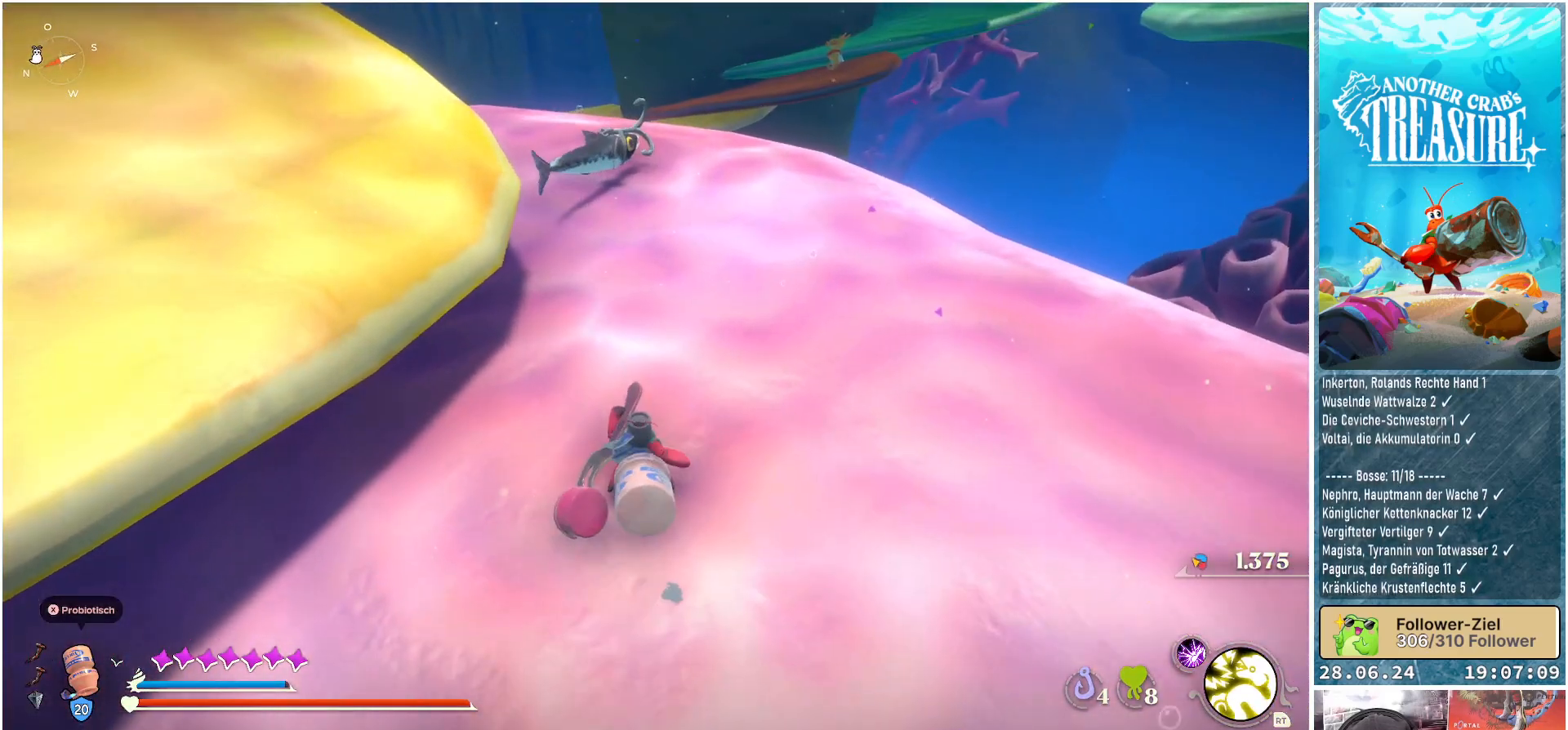
{"buttons": ["R1"], "left_stick": "up", "right_stick": "center", "events": [[233, "R1", "down"]]}
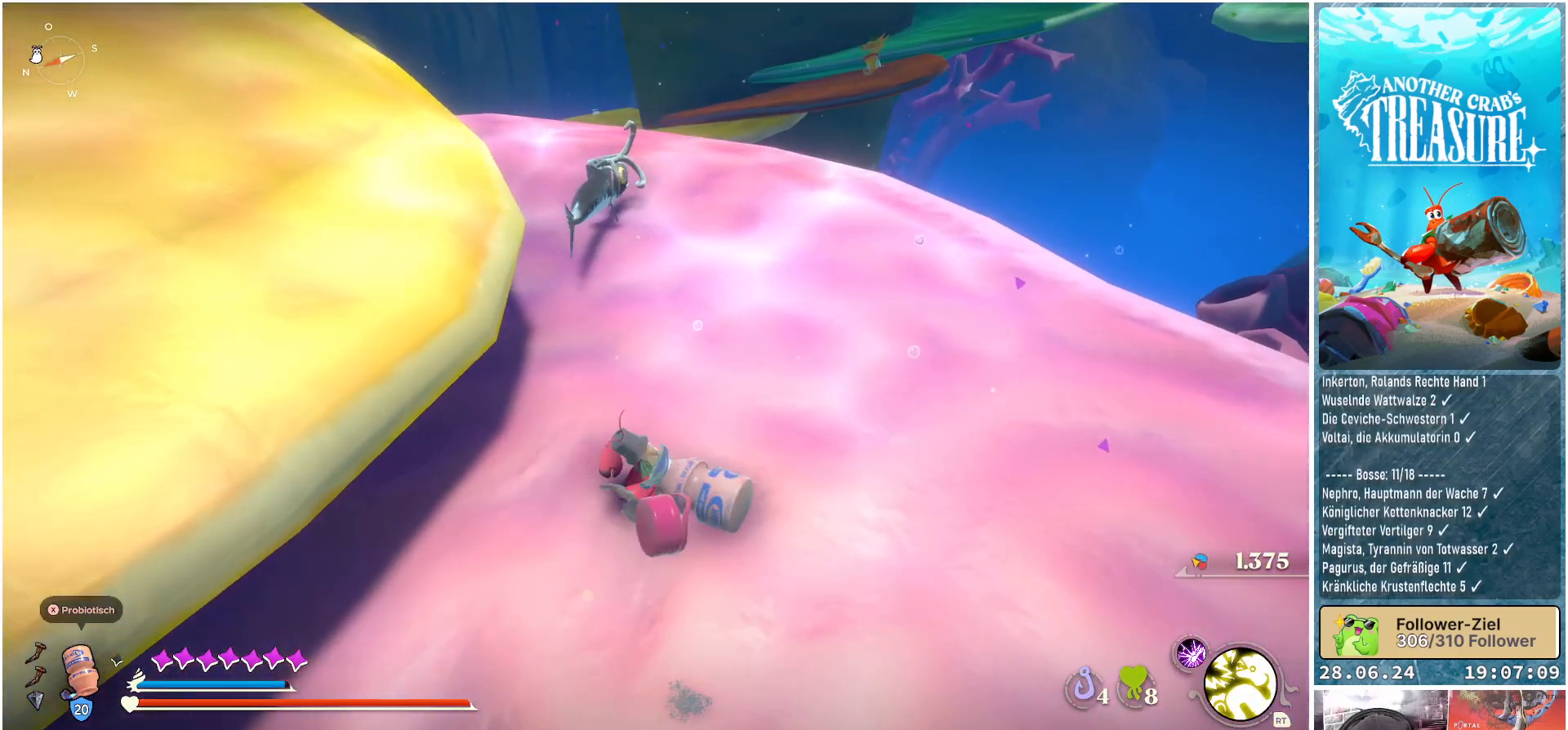
{"buttons": ["R1"], "left_stick": "up", "right_stick": "center", "events": []}
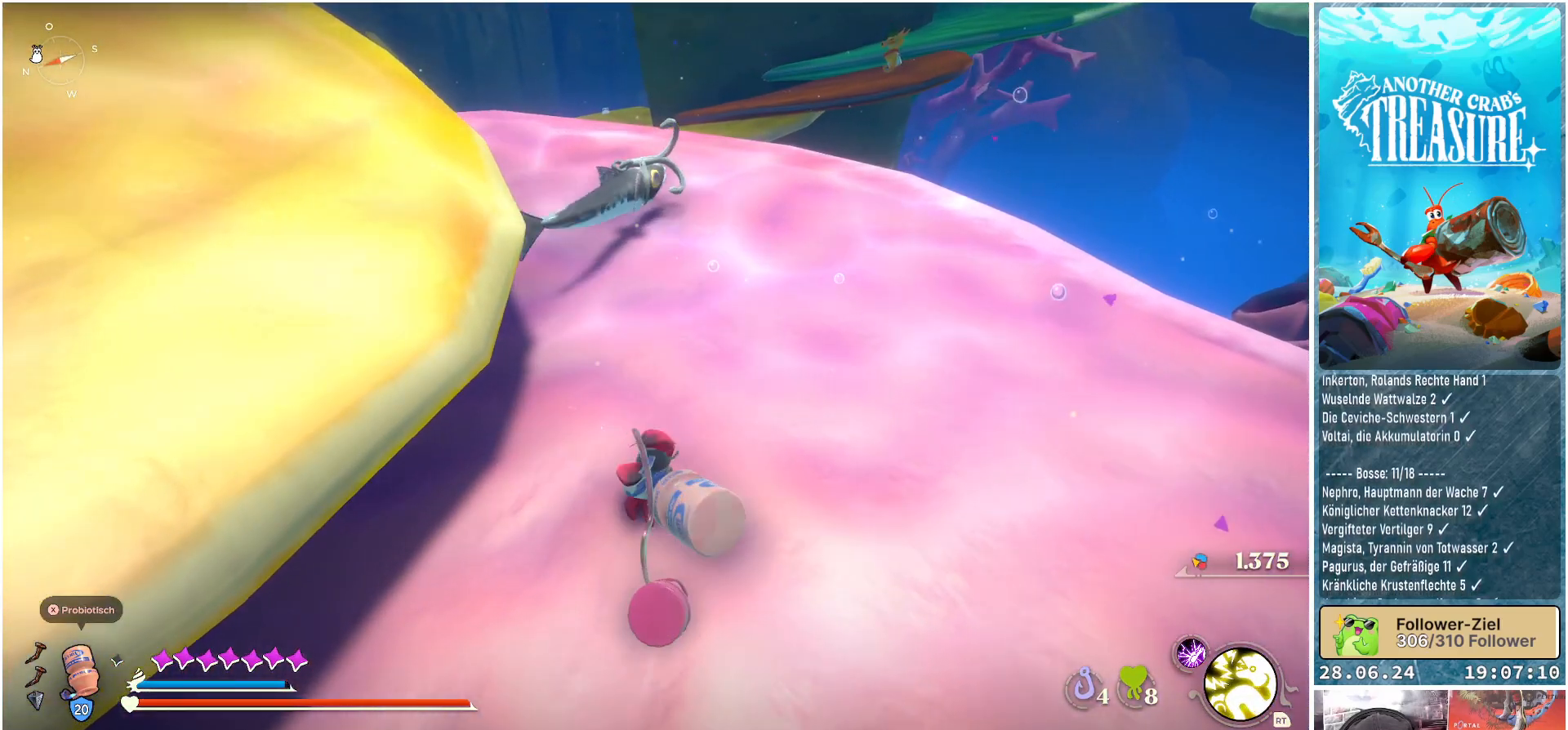
{"buttons": ["R1"], "left_stick": "up", "right_stick": "center", "events": []}
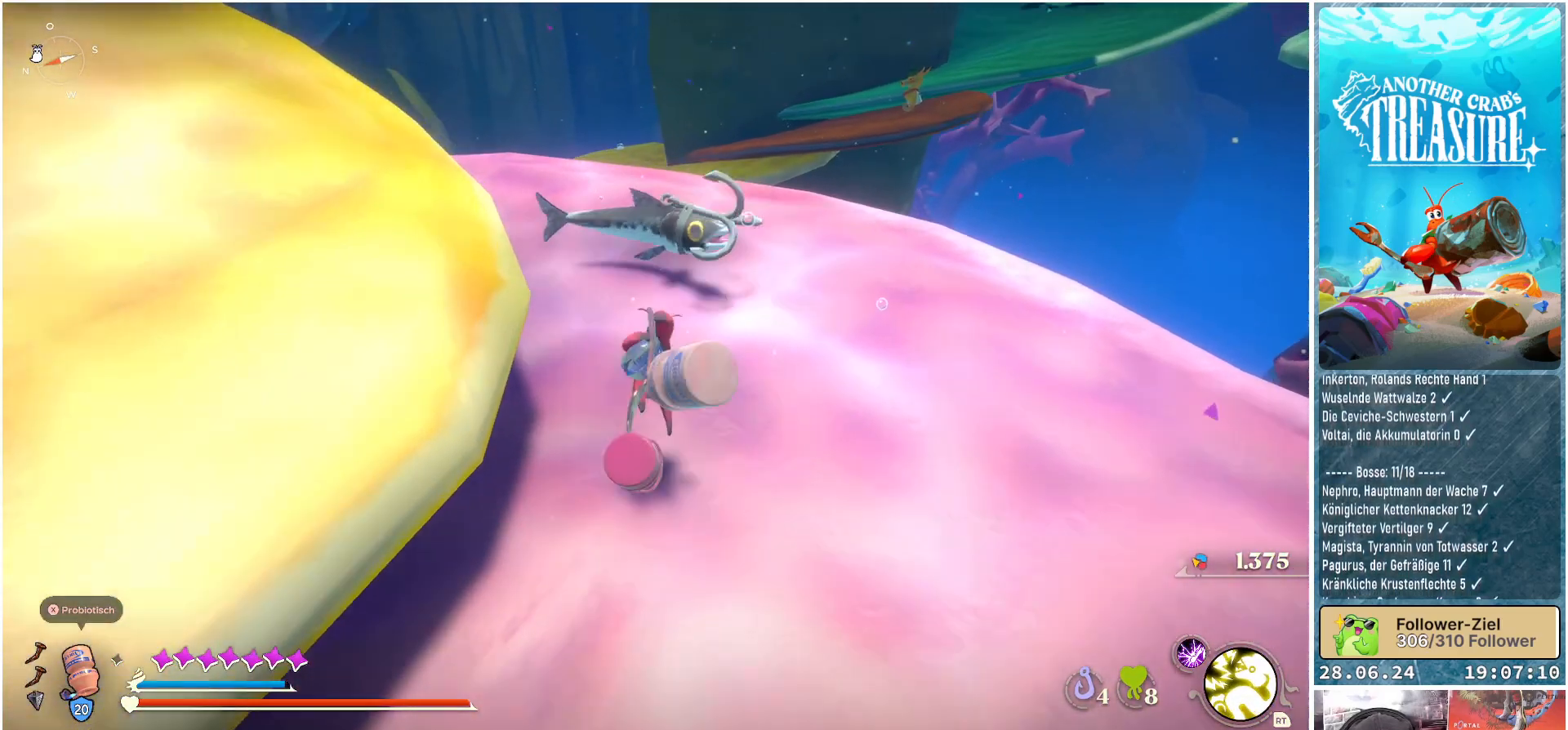
{"buttons": [], "left_stick": "center", "right_stick": "center", "events": [[233, "R1", "up"], [300, "left_stick", "center"]]}
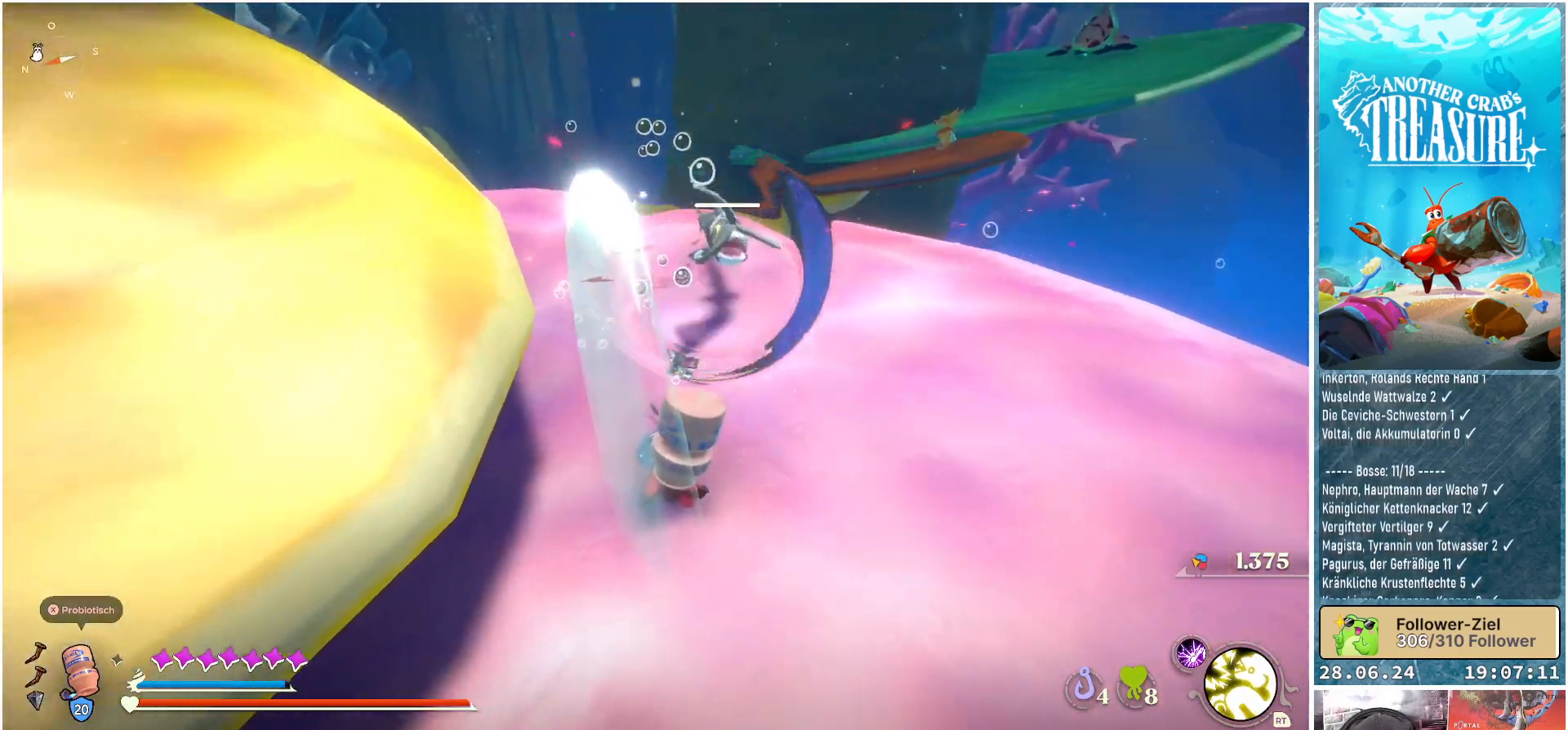
{"buttons": [], "left_stick": "down-right", "right_stick": "left", "events": [[250, "left_stick", "down-right"], [350, "right_stick", "left"]]}
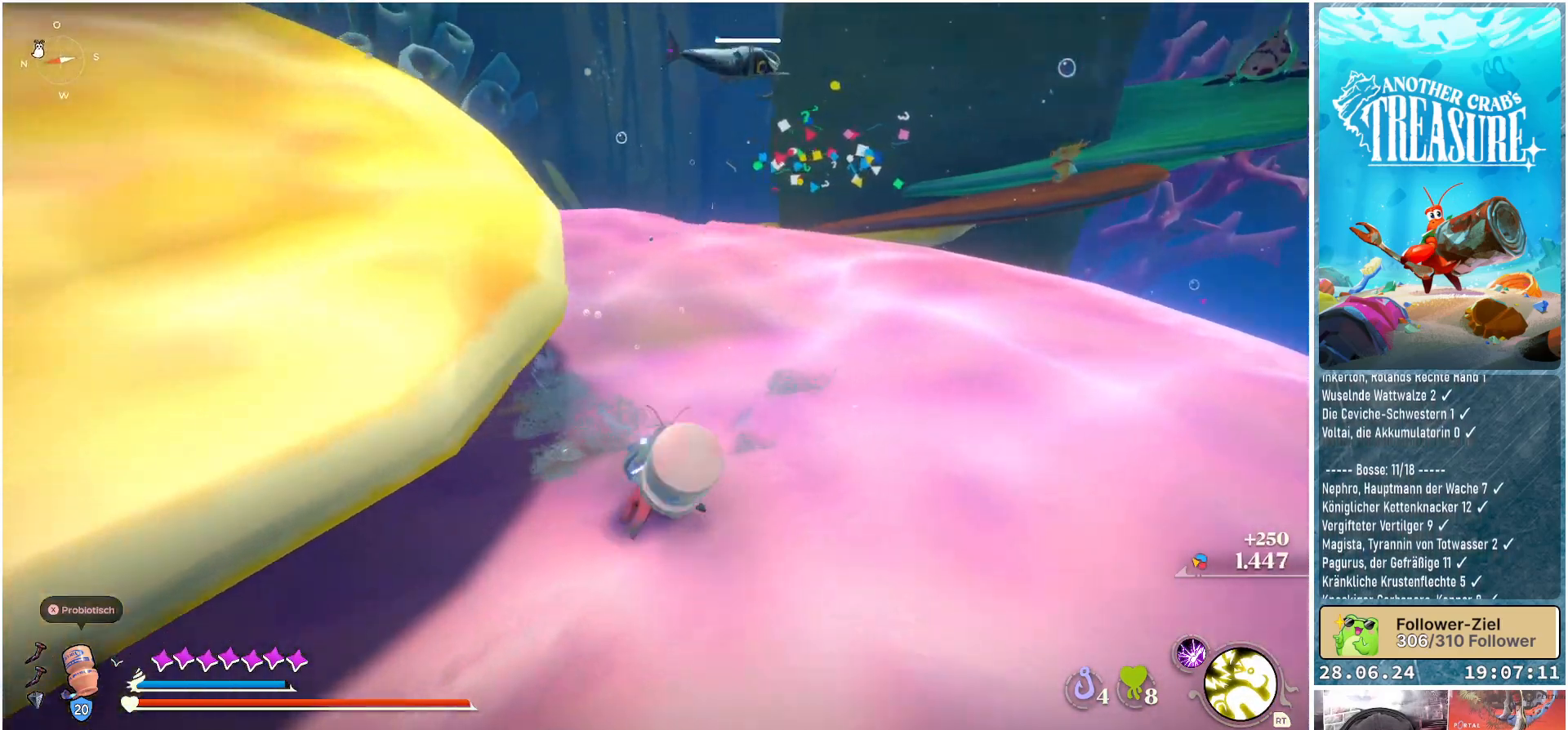
{"buttons": [], "left_stick": "down-right", "right_stick": "left", "events": []}
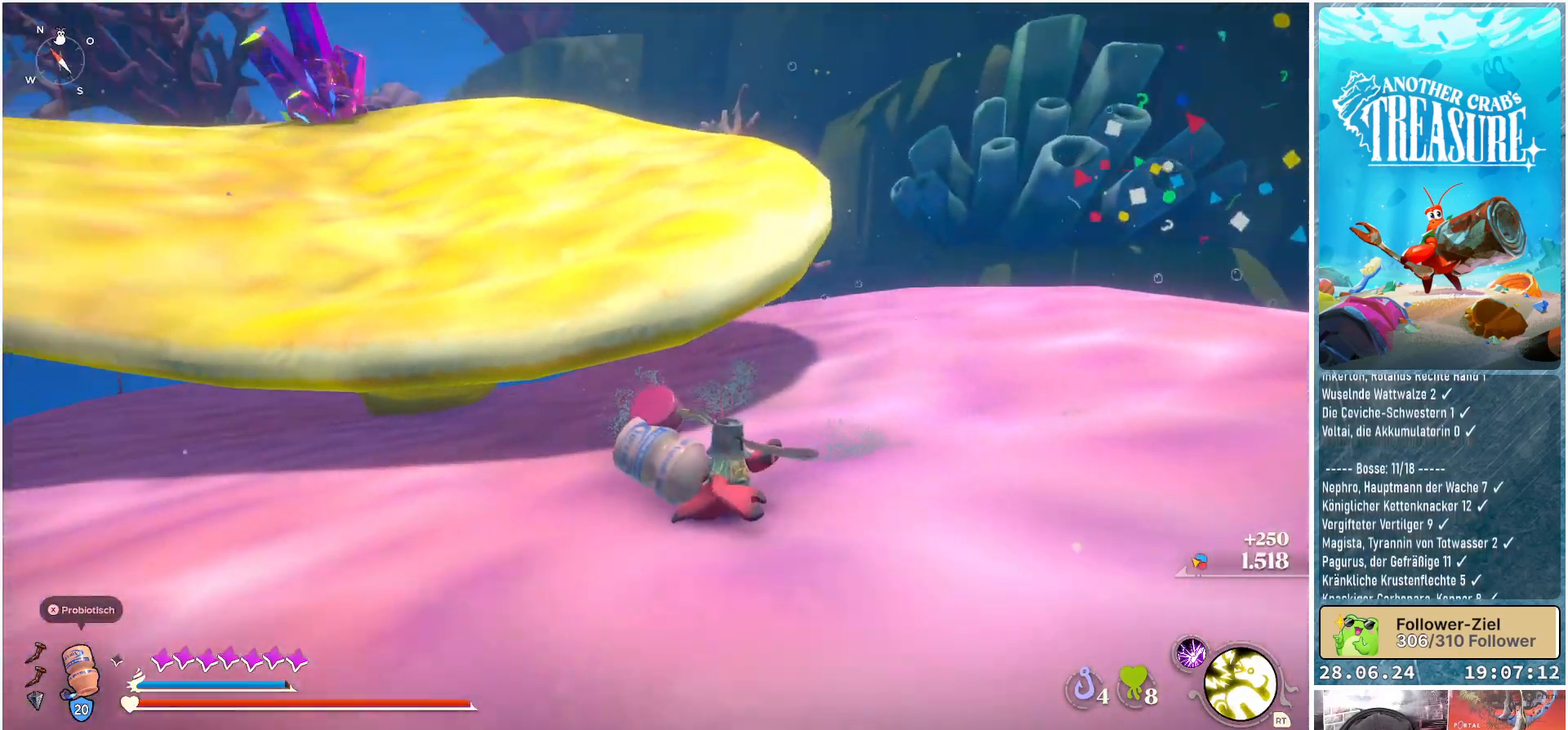
{"buttons": [], "left_stick": "right", "right_stick": "center", "events": [[200, "left_stick", "right"], [400, "right_stick", "center"]]}
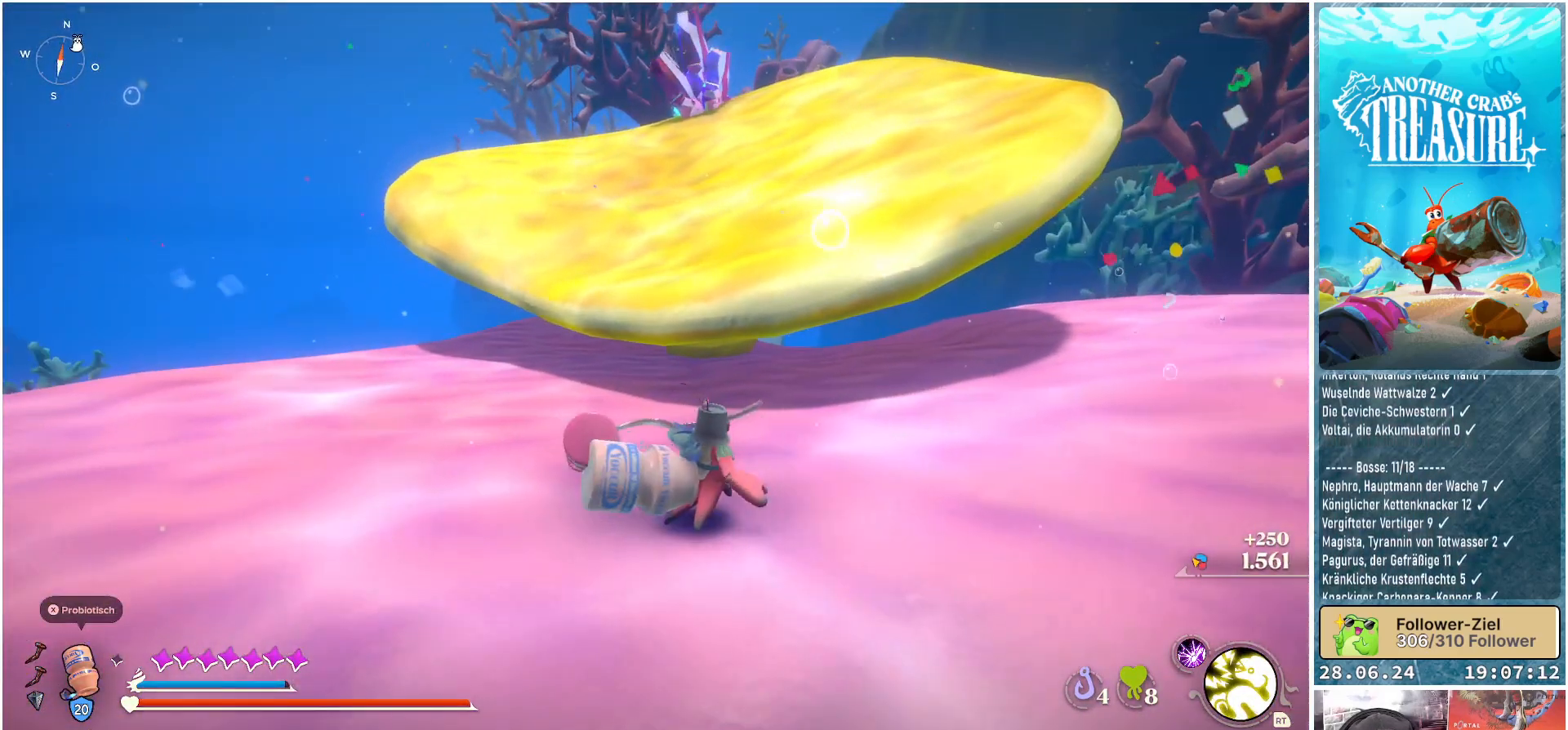
{"buttons": [], "left_stick": "up", "right_stick": "center", "events": [[150, "left_stick", "up"]]}
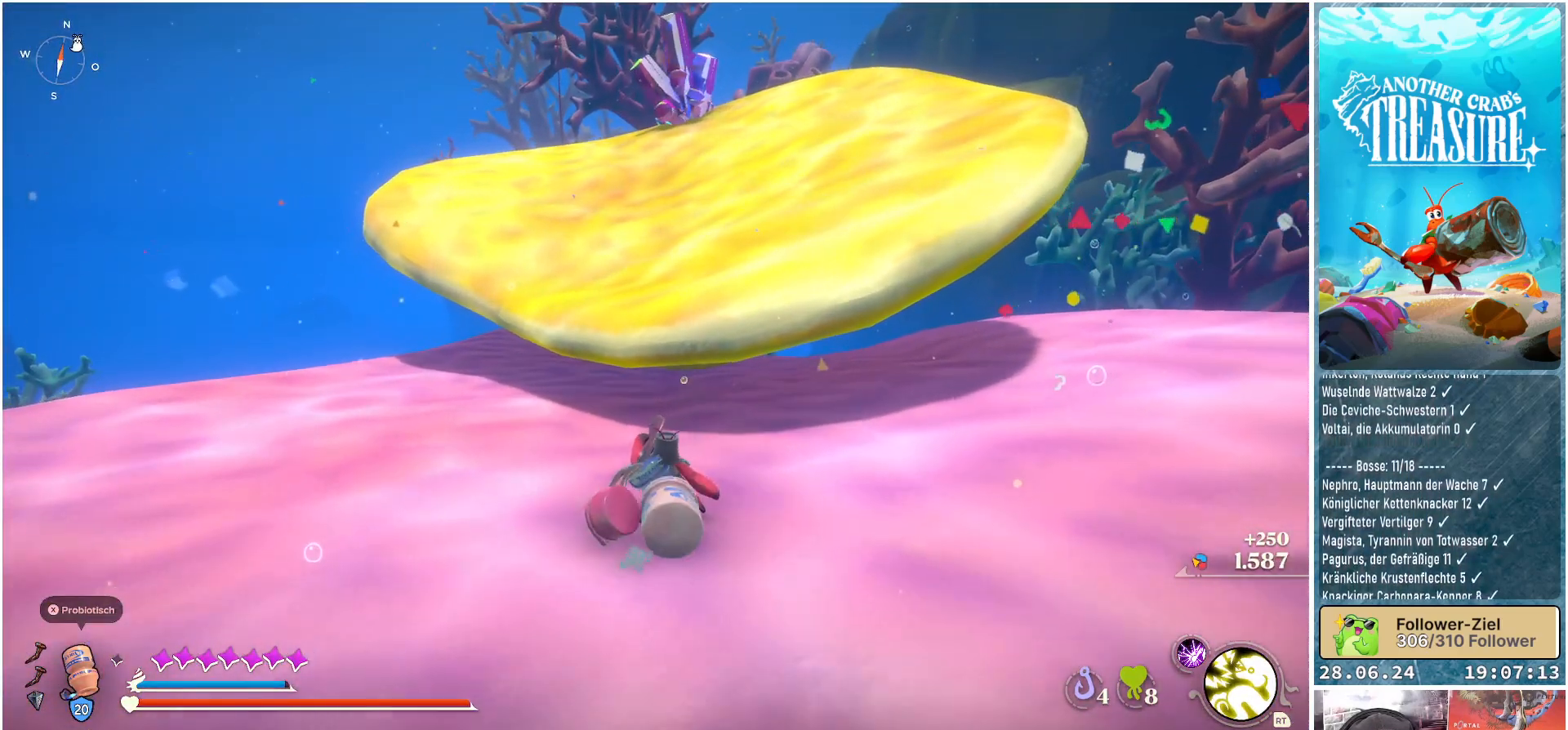
{"buttons": [], "left_stick": "up", "right_stick": "center", "events": [[183, "A", "down"], [500, "A", "up"]]}
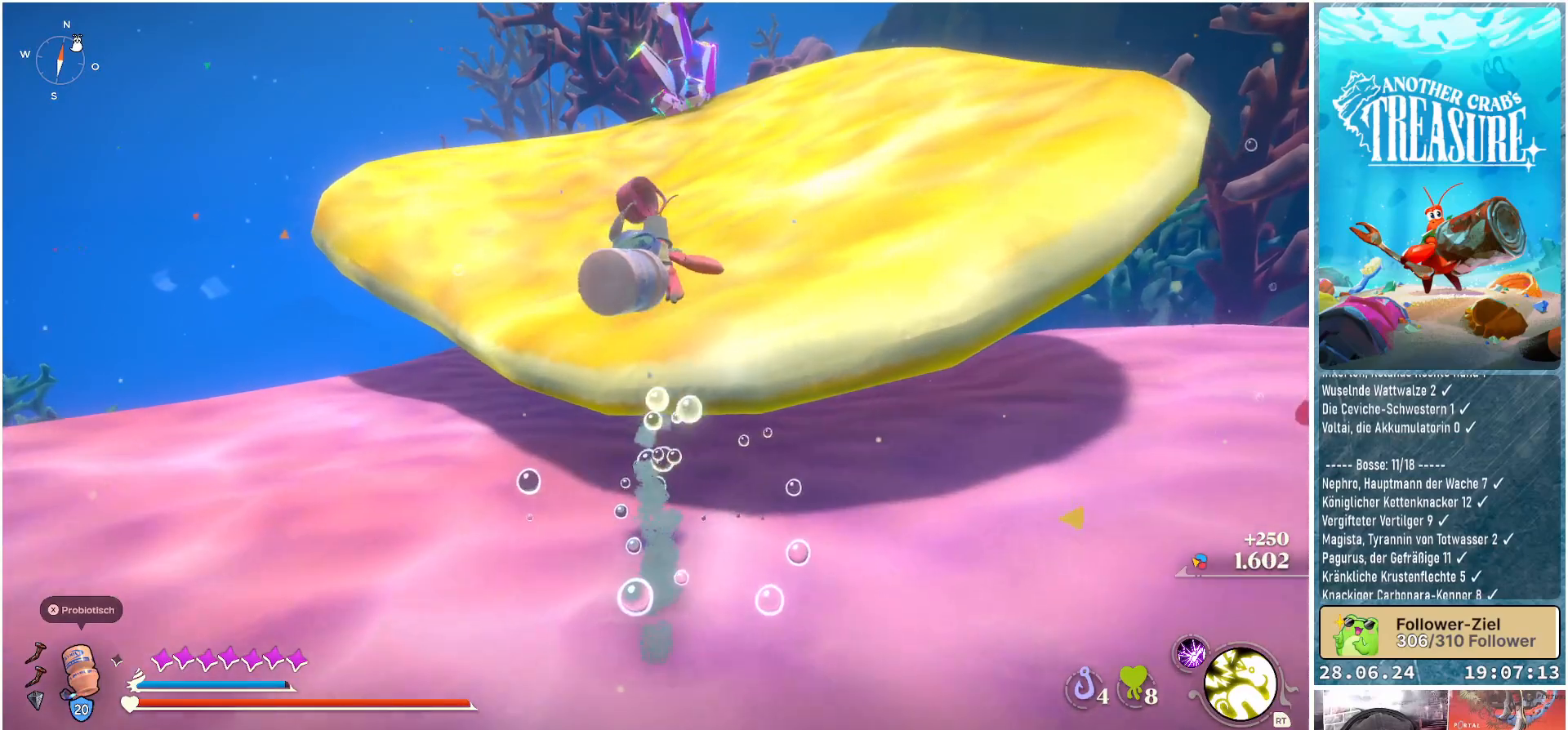
{"buttons": ["B"], "left_stick": "up", "right_stick": "center", "events": [[333, "B", "down"]]}
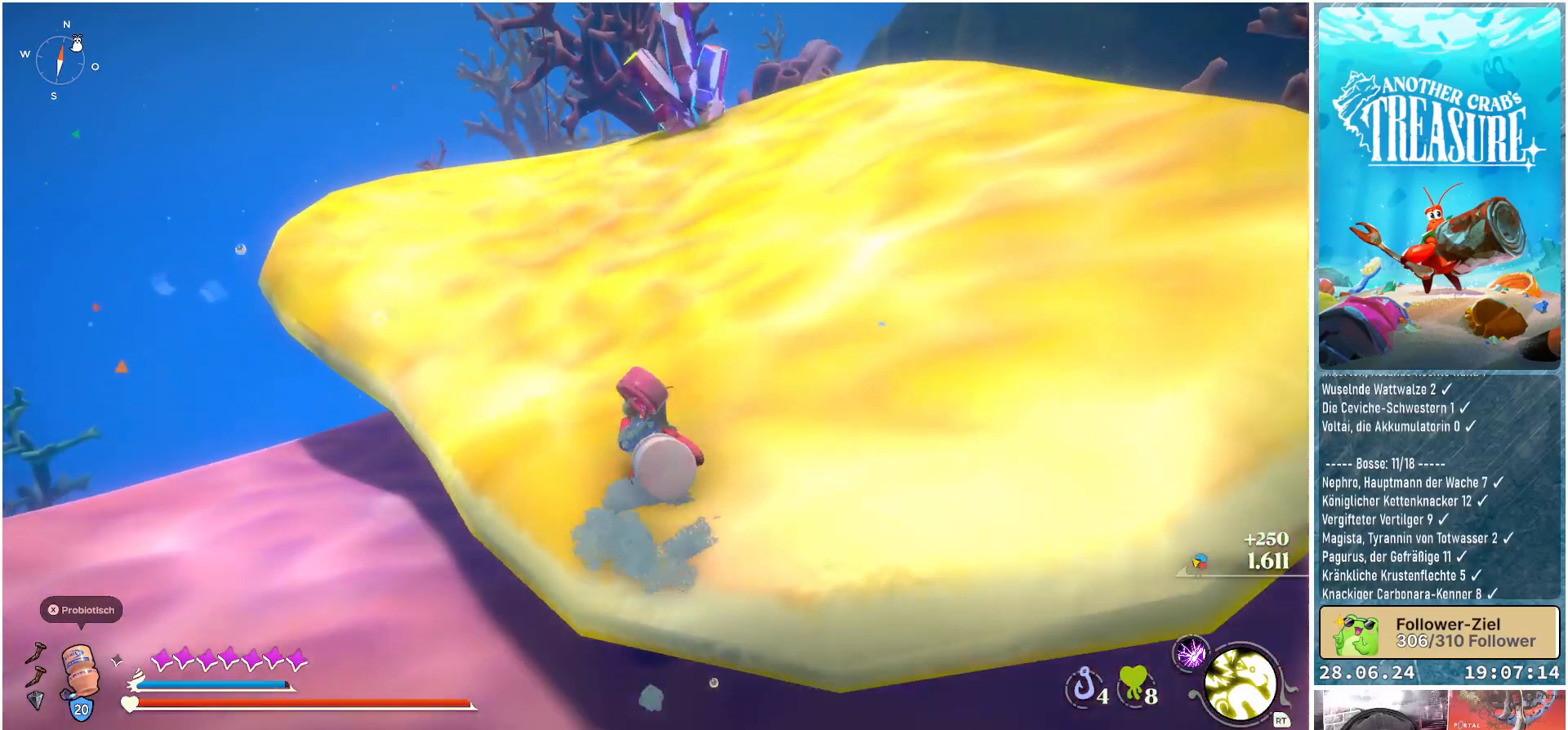
{"buttons": ["B"], "left_stick": "up", "right_stick": "center", "events": []}
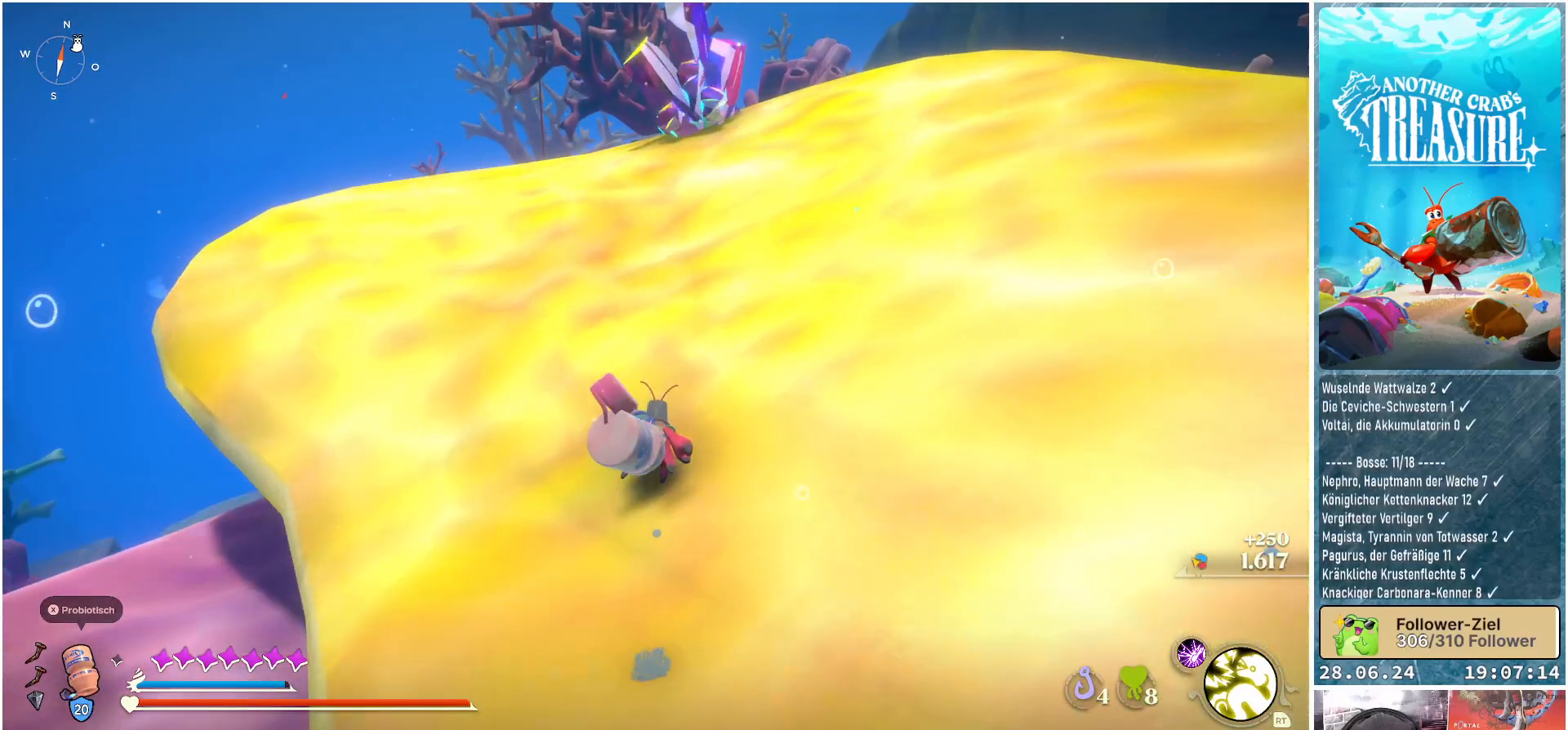
{"buttons": ["B"], "left_stick": "up", "right_stick": "center", "events": []}
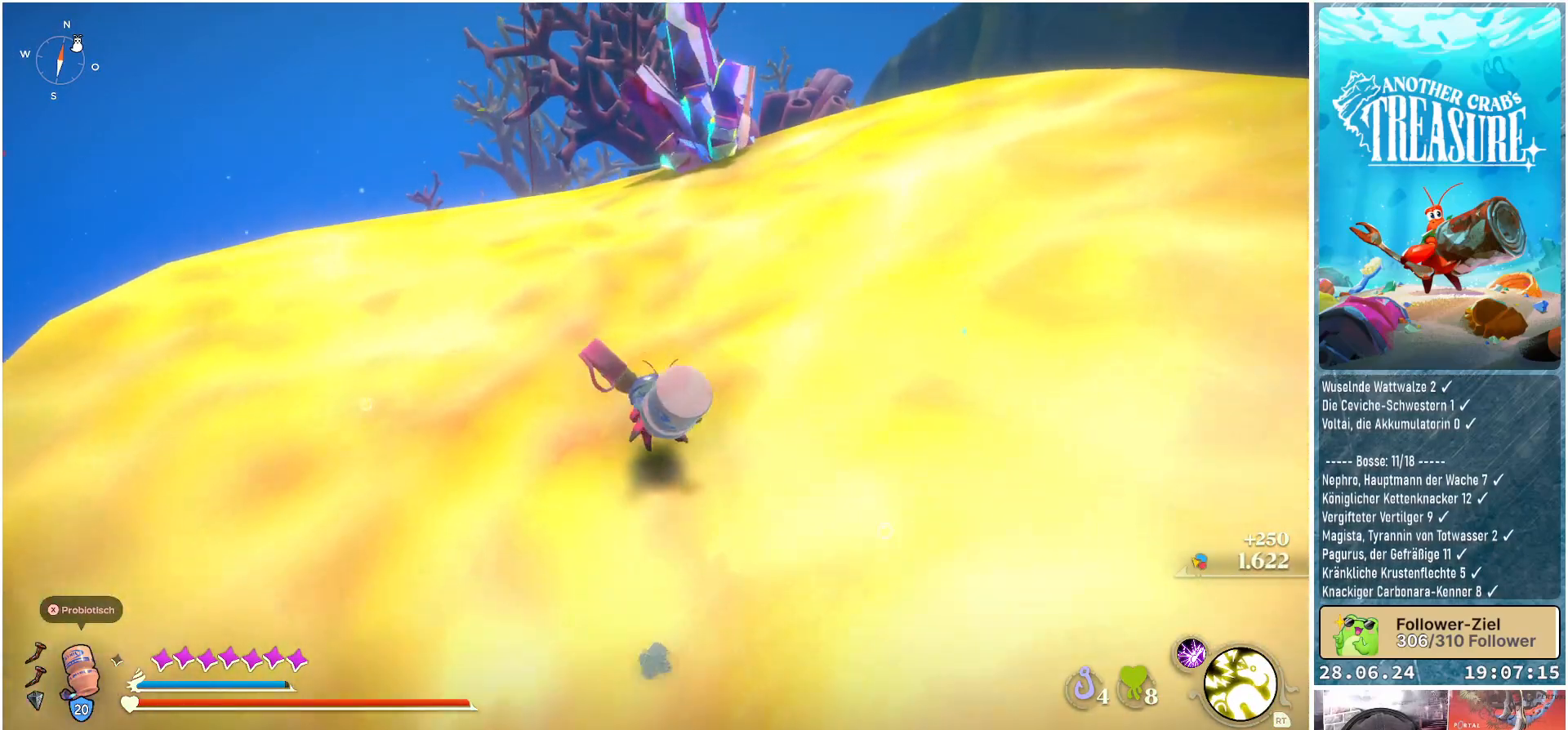
{"buttons": ["B"], "left_stick": "up", "right_stick": "center", "events": []}
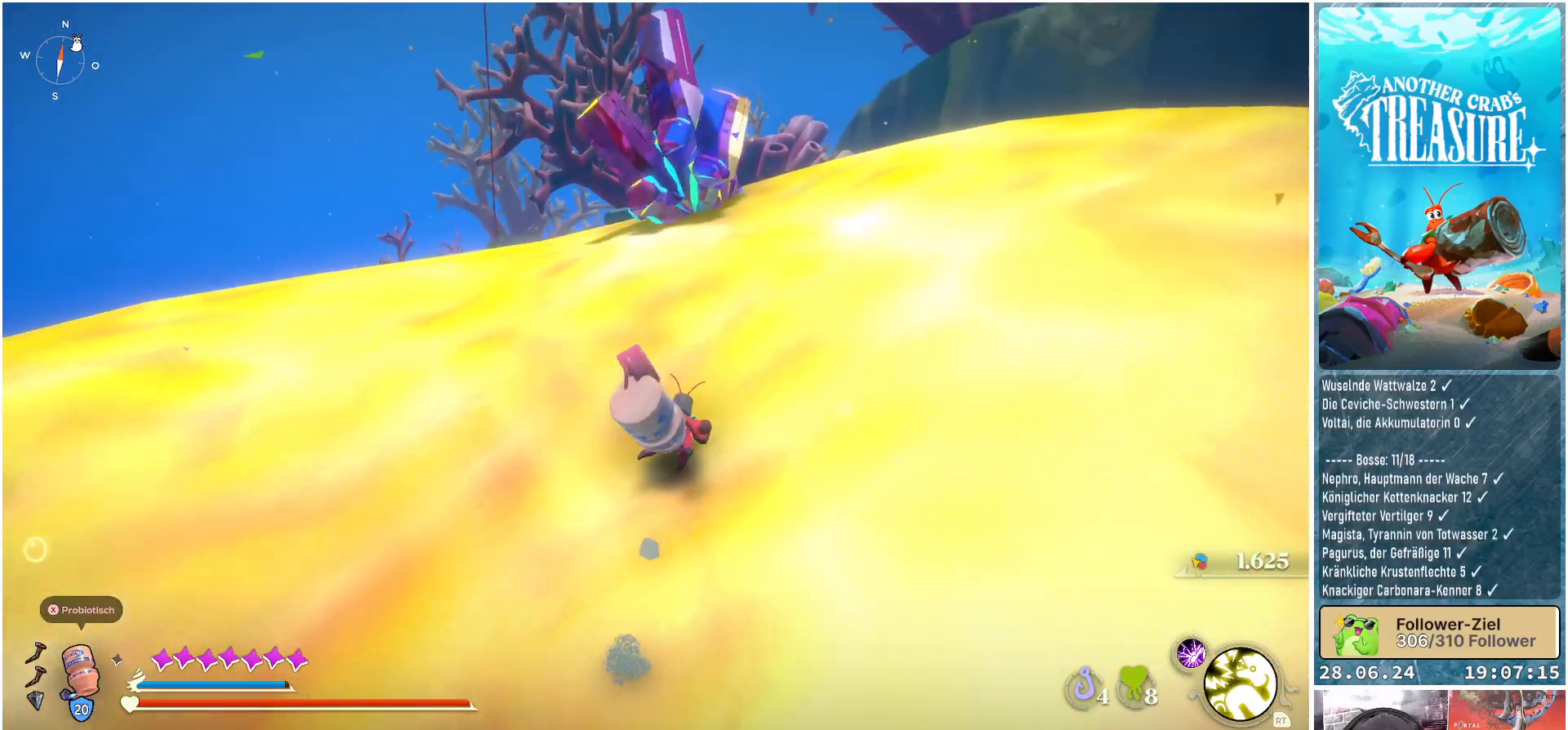
{"buttons": ["B"], "left_stick": "up", "right_stick": "center", "events": []}
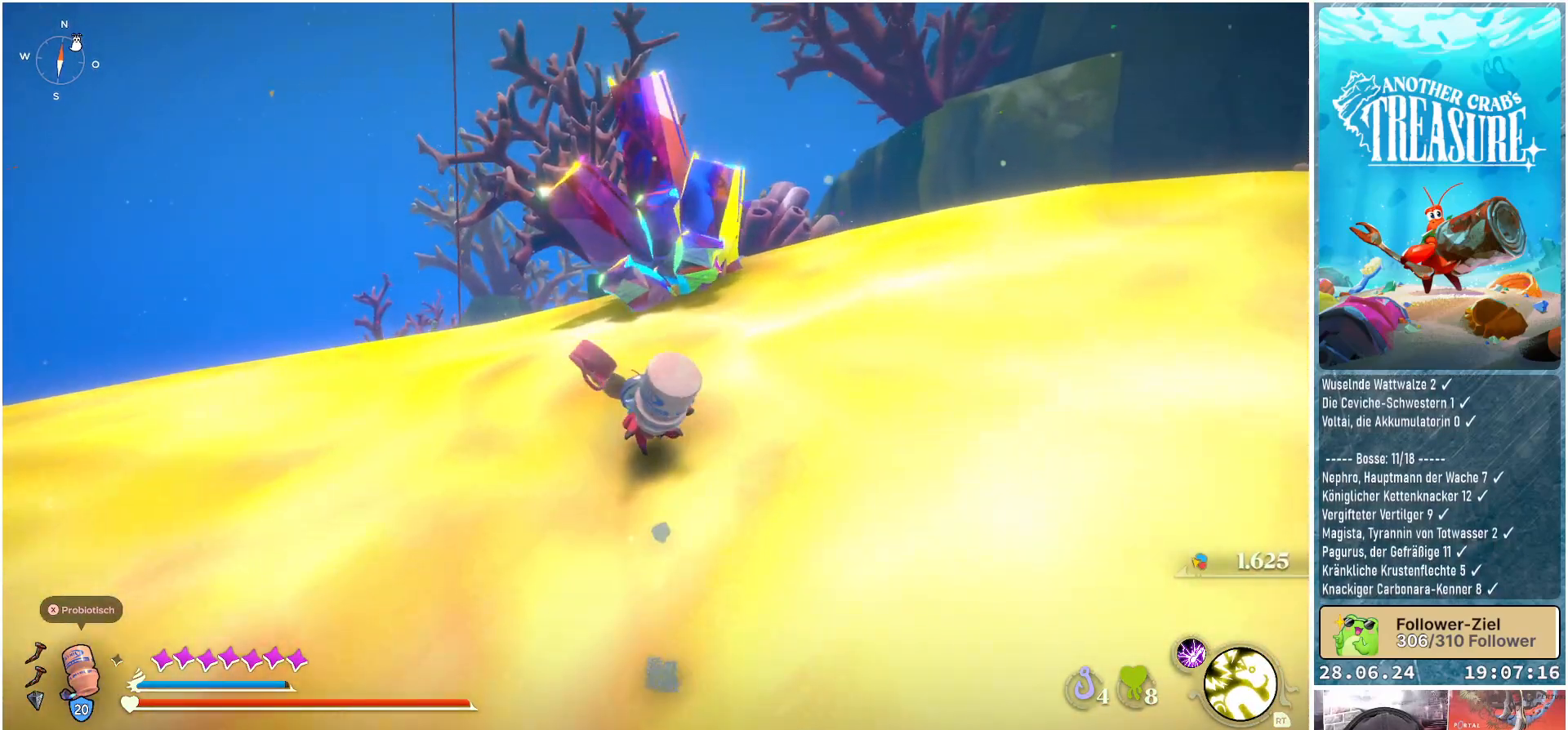
{"buttons": [], "left_stick": "up", "right_stick": "center", "events": [[117, "R1", "down"], [283, "R1", "up"], [317, "B", "up"]]}
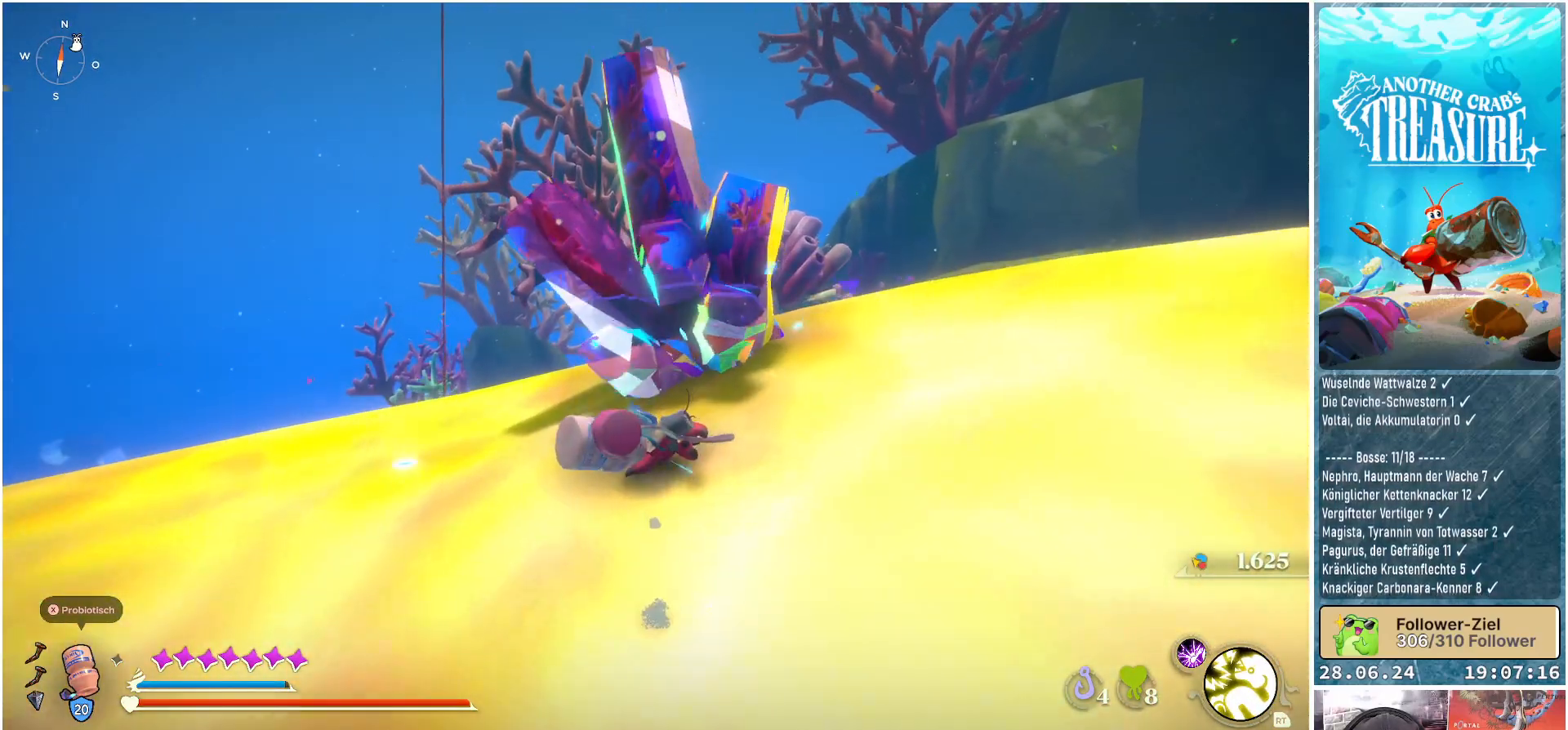
{"buttons": [], "left_stick": "center", "right_stick": "right", "events": [[167, "left_stick", "center"], [283, "right_stick", "right"]]}
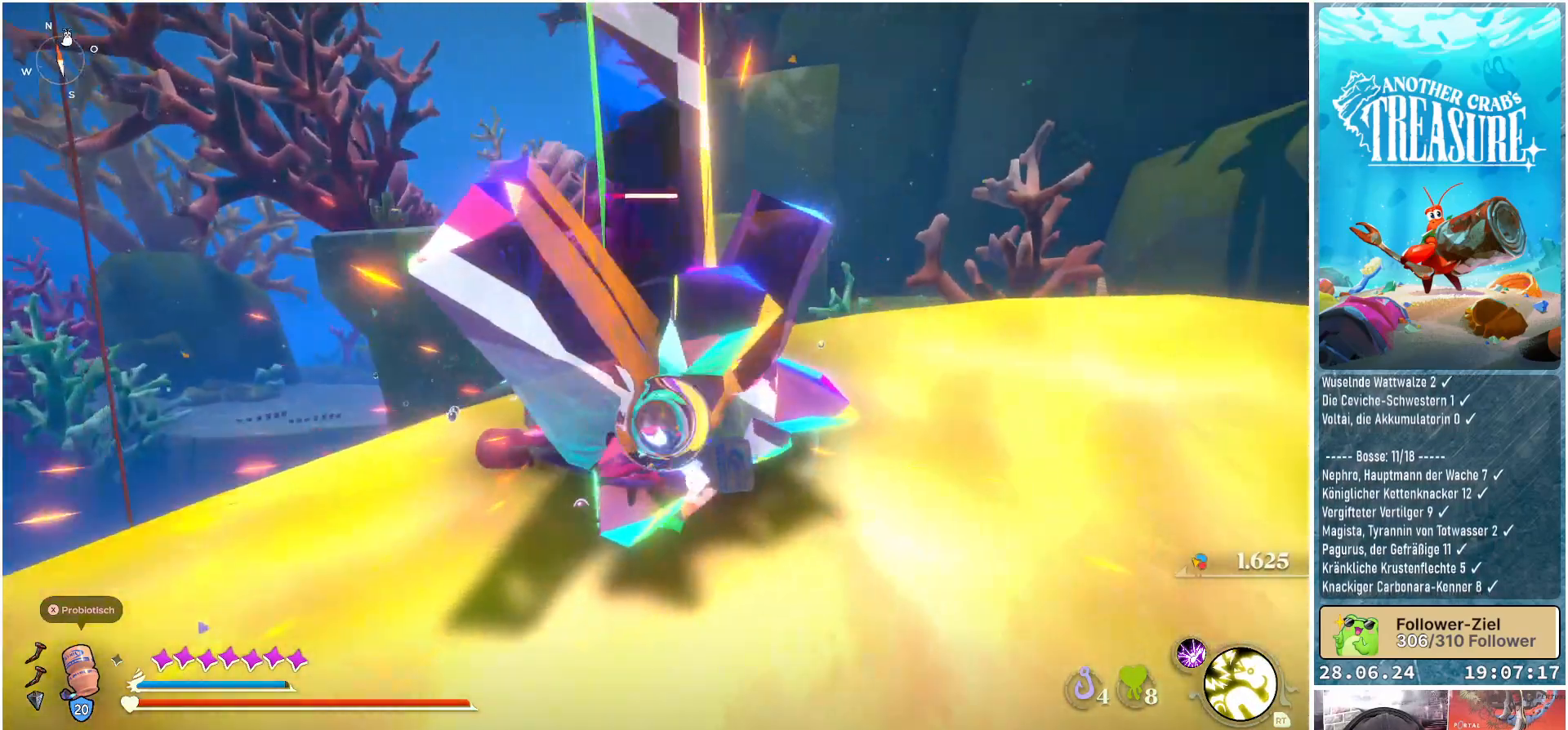
{"buttons": ["R1"], "left_stick": "center", "right_stick": "center", "events": [[50, "right_stick", "center"], [500, "R1", "down"]]}
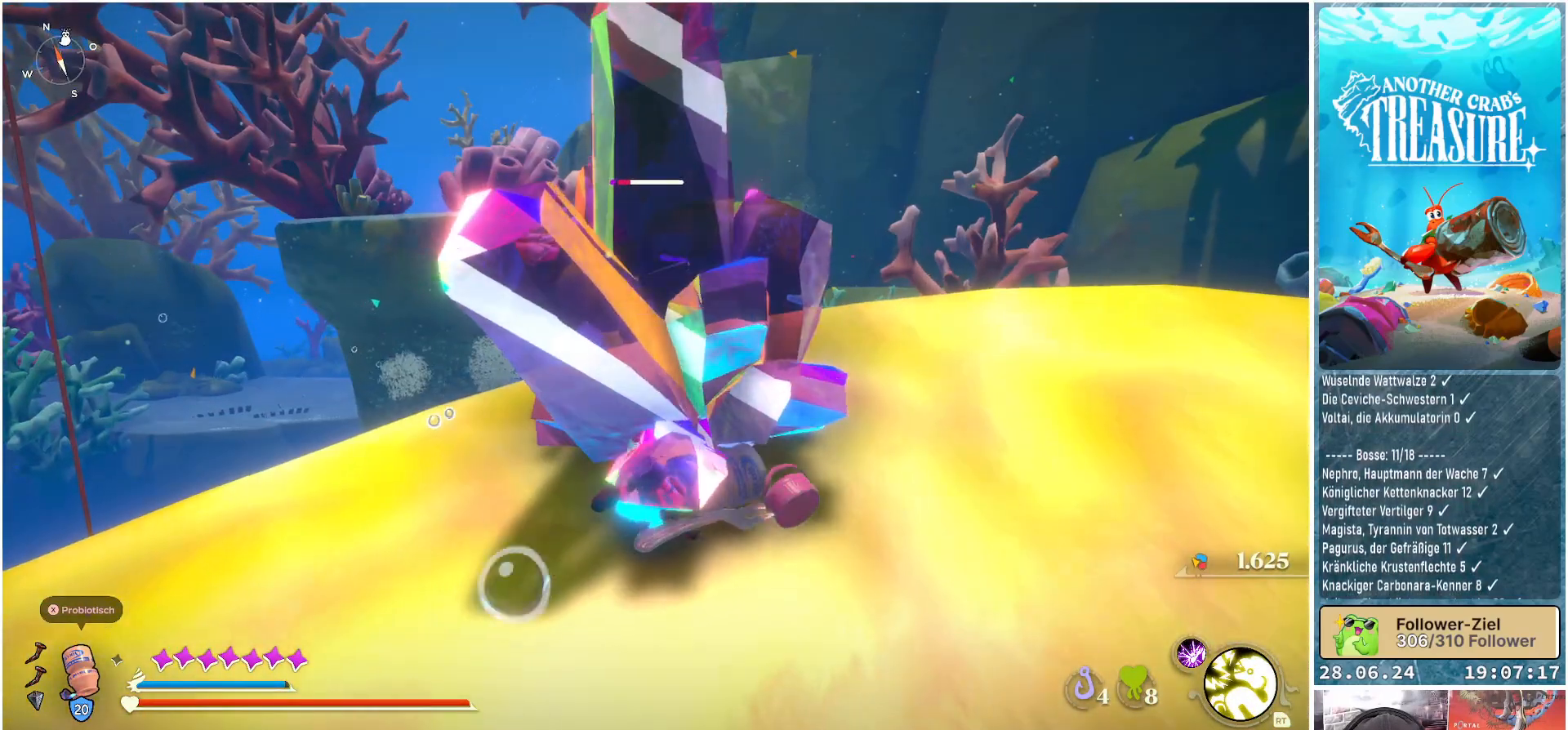
{"buttons": [], "left_stick": "center", "right_stick": "center", "events": [[150, "R1", "up"]]}
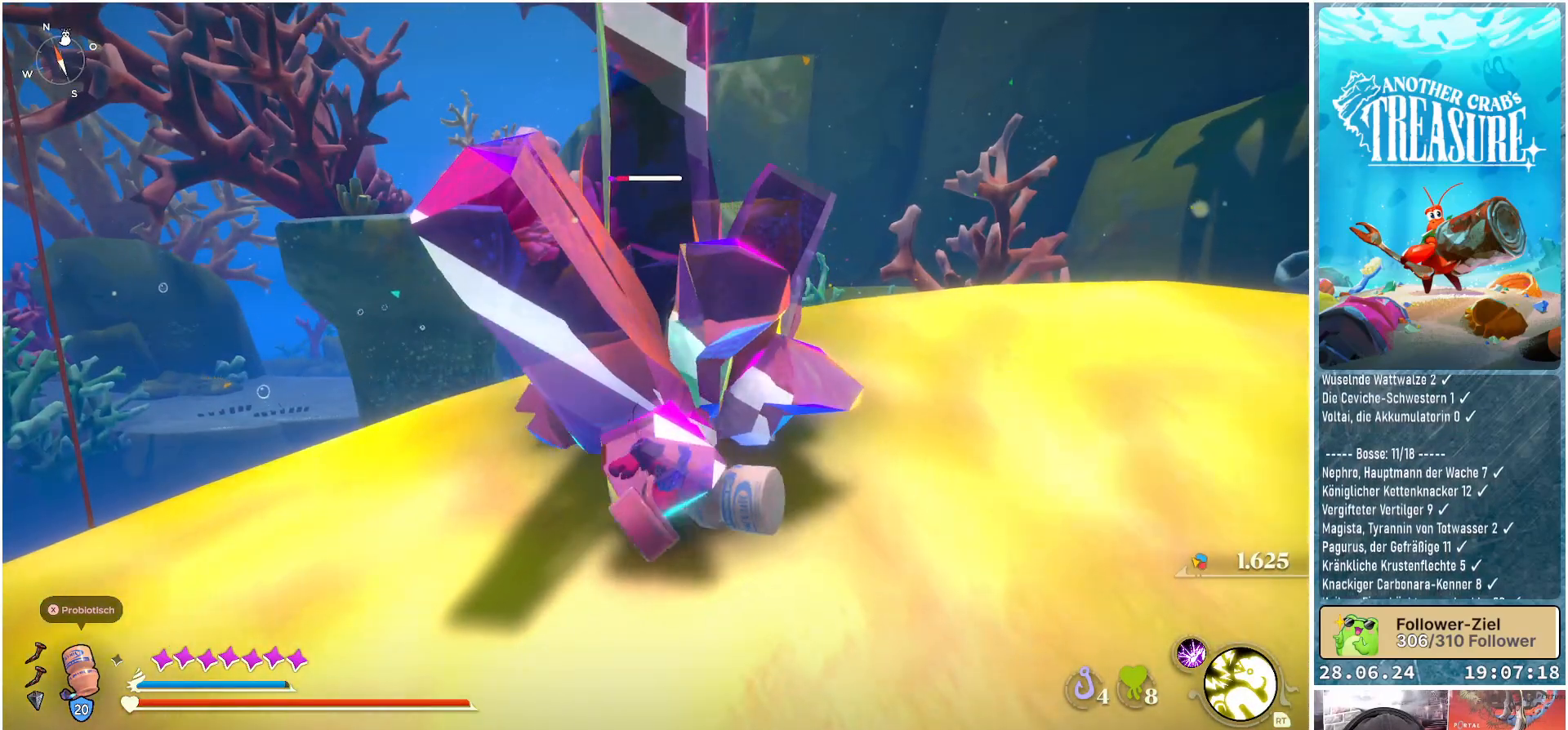
{"buttons": [], "left_stick": "center", "right_stick": "center", "events": []}
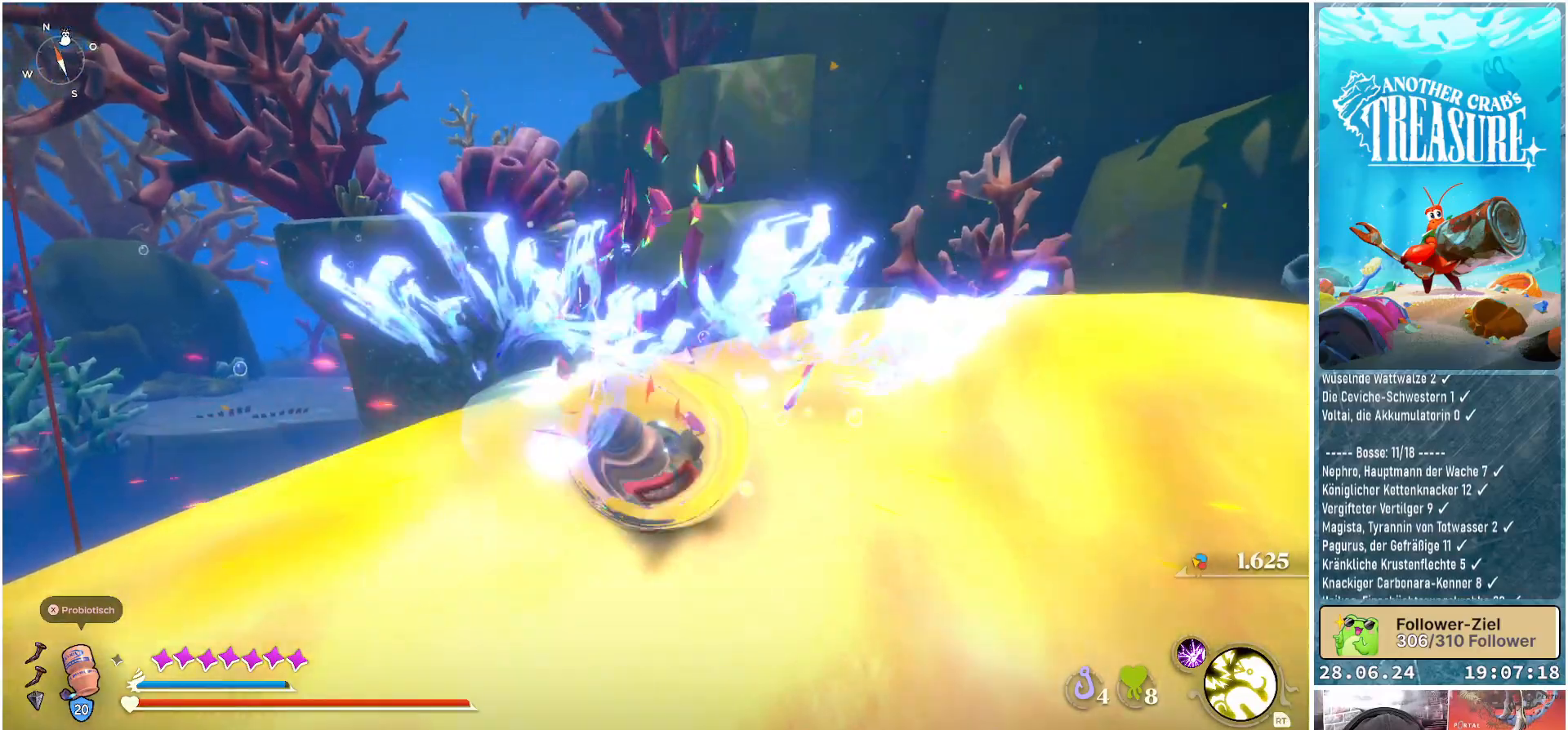
{"buttons": [], "left_stick": "up-left", "right_stick": "down-right", "events": [[117, "right_stick", "right"], [433, "left_stick", "up-left"], [467, "right_stick", "down-right"]]}